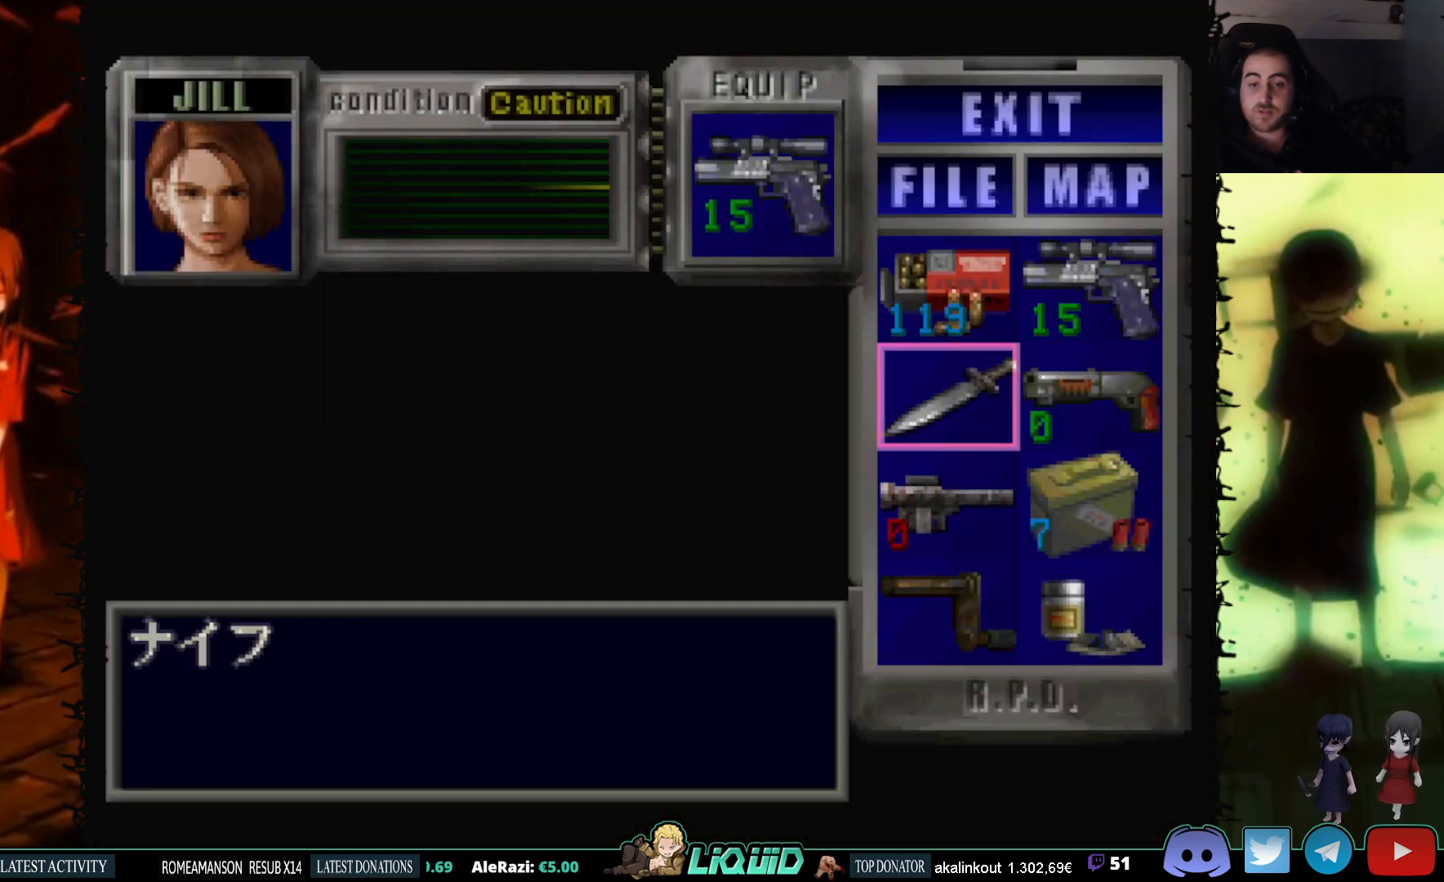
Gameplay with a controller (PlayStation layout); each line is a JSON object with the inputs held at the frame after it. "events" lists button and stick changes between this image and that frame as [ms after this image, input, new state], when the widget could be followed in between. Not read: left_stick right_stick.
{"buttons": [], "events": [[83, "DPAD_RIGHT", "down"], [200, "DPAD_RIGHT", "up"]]}
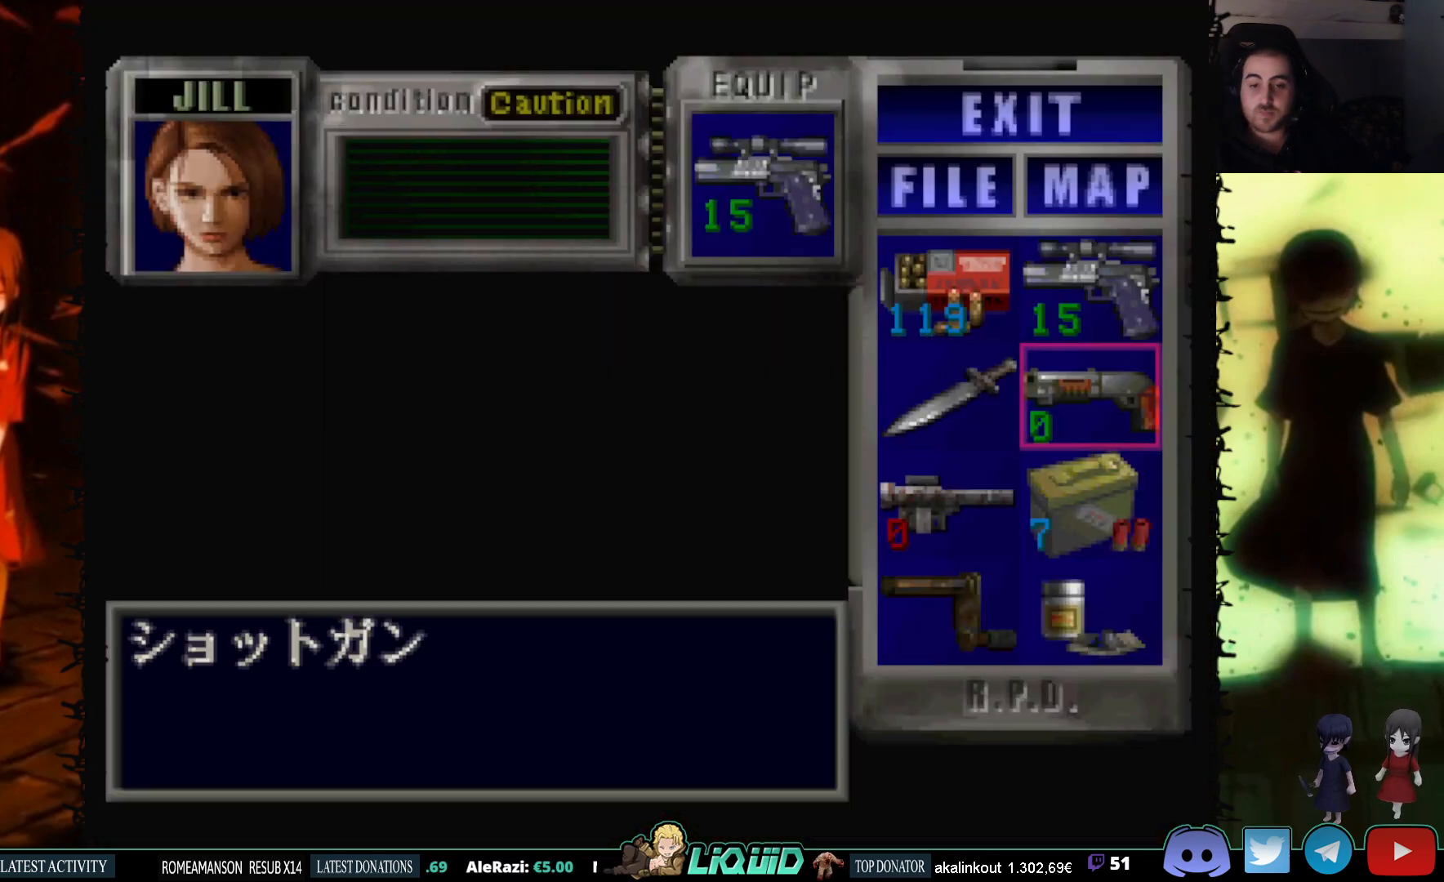
{"buttons": ["CIRCLE"], "events": [[483, "CIRCLE", "down"]]}
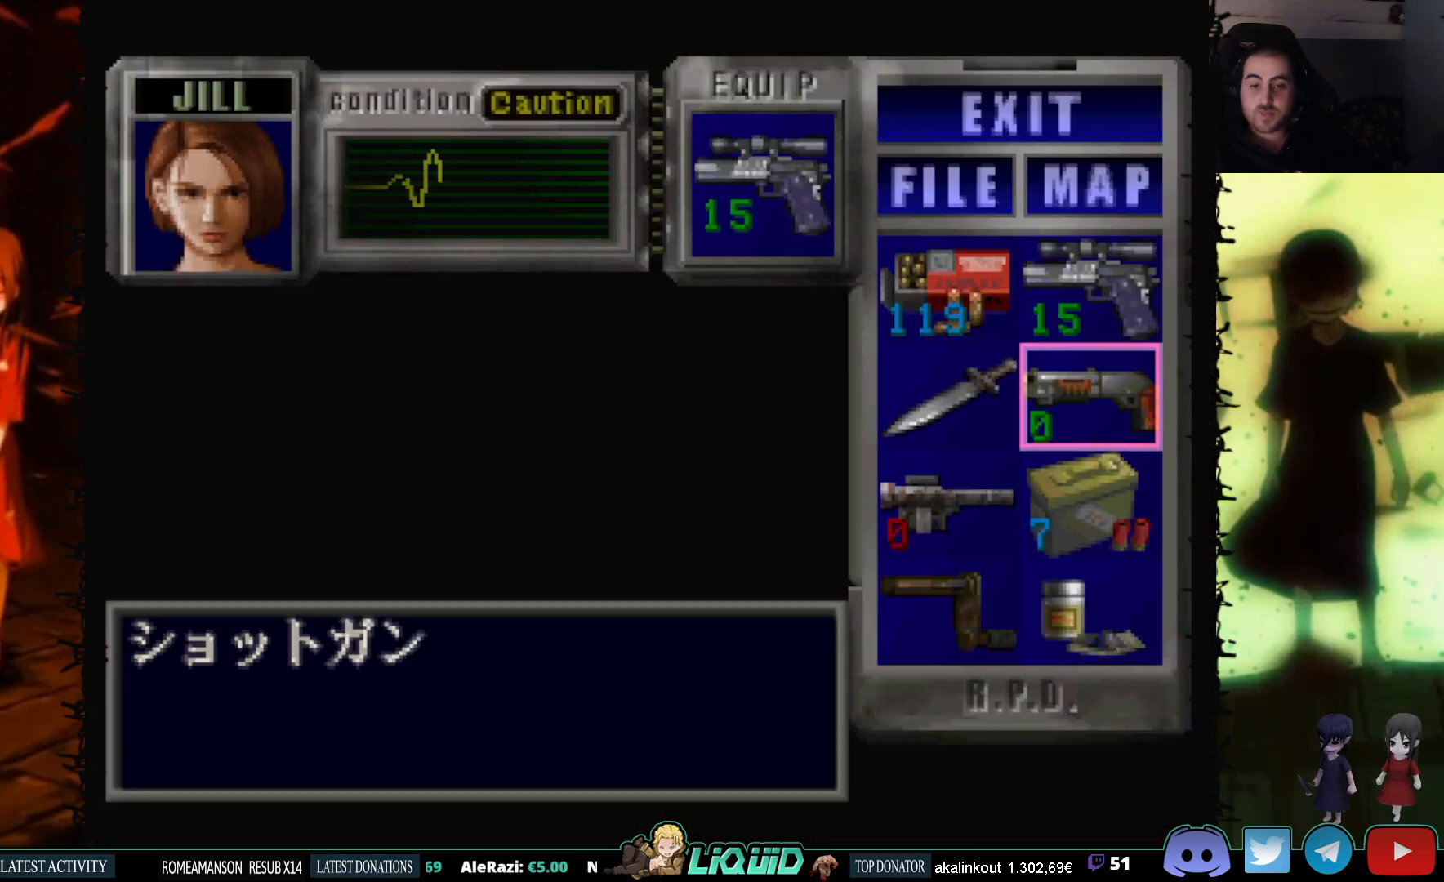
{"buttons": [], "events": [[117, "CIRCLE", "up"], [167, "DPAD_DOWN", "down"], [333, "SQUARE", "down"], [483, "SQUARE", "up"], [500, "DPAD_DOWN", "up"]]}
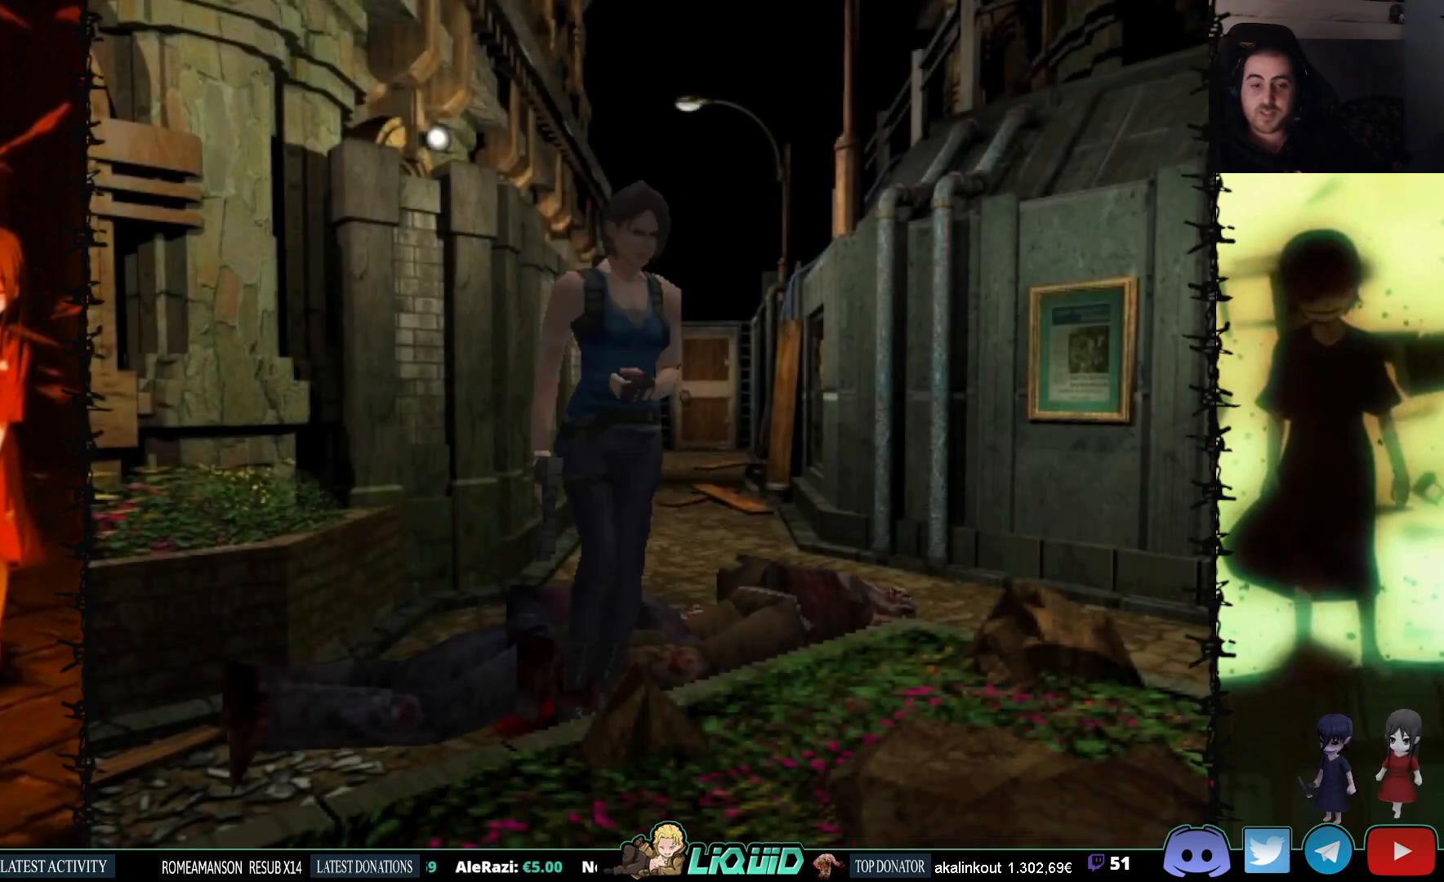
{"buttons": ["SQUARE", "DPAD_UP"], "events": [[100, "DPAD_UP", "down"], [100, "SQUARE", "down"]]}
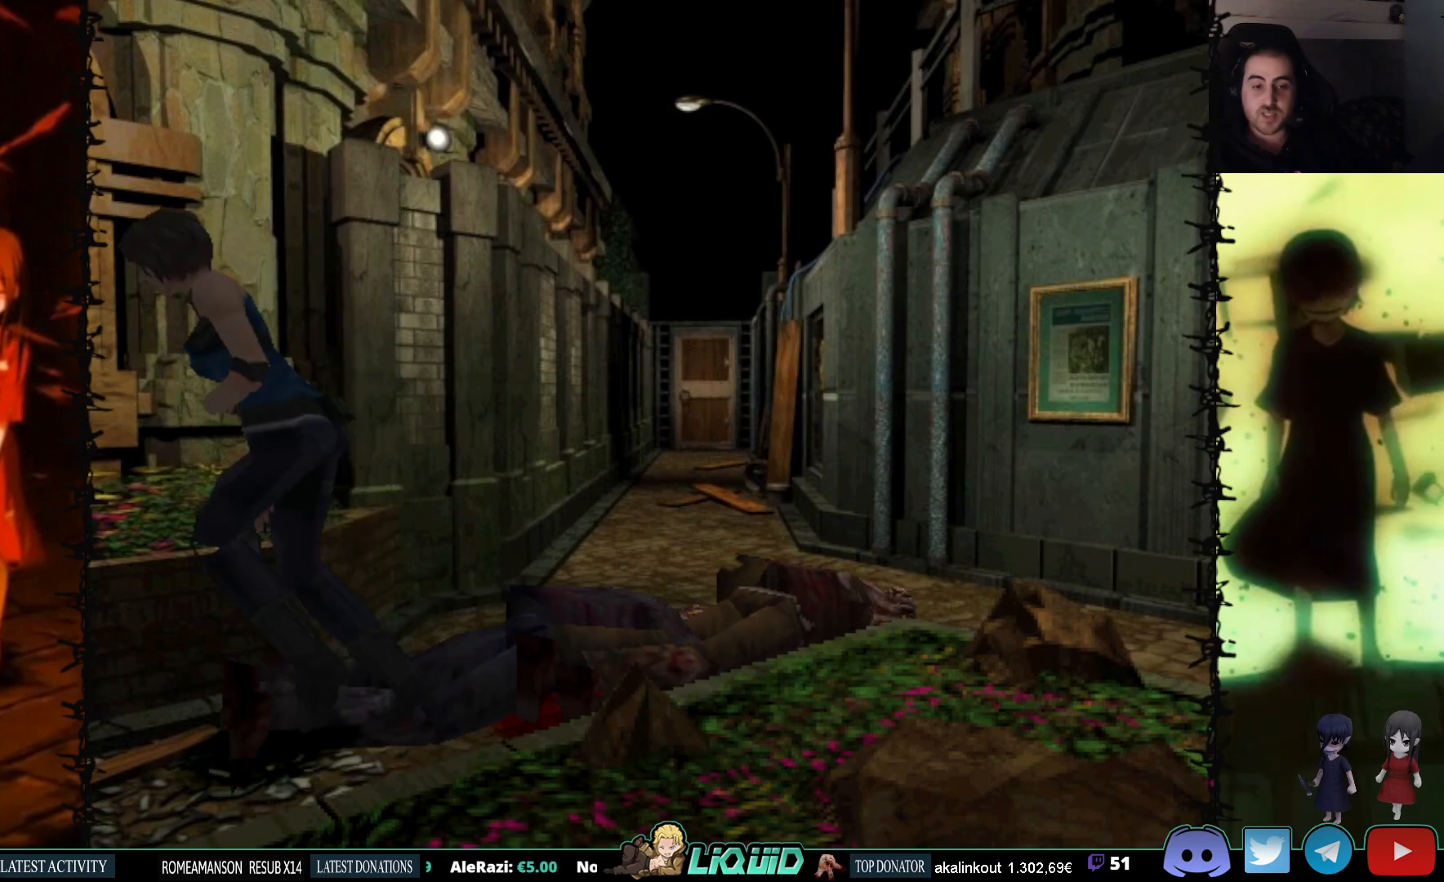
{"buttons": ["SQUARE", "DPAD_UP"], "events": [[133, "DPAD_LEFT", "down"], [283, "DPAD_LEFT", "up"]]}
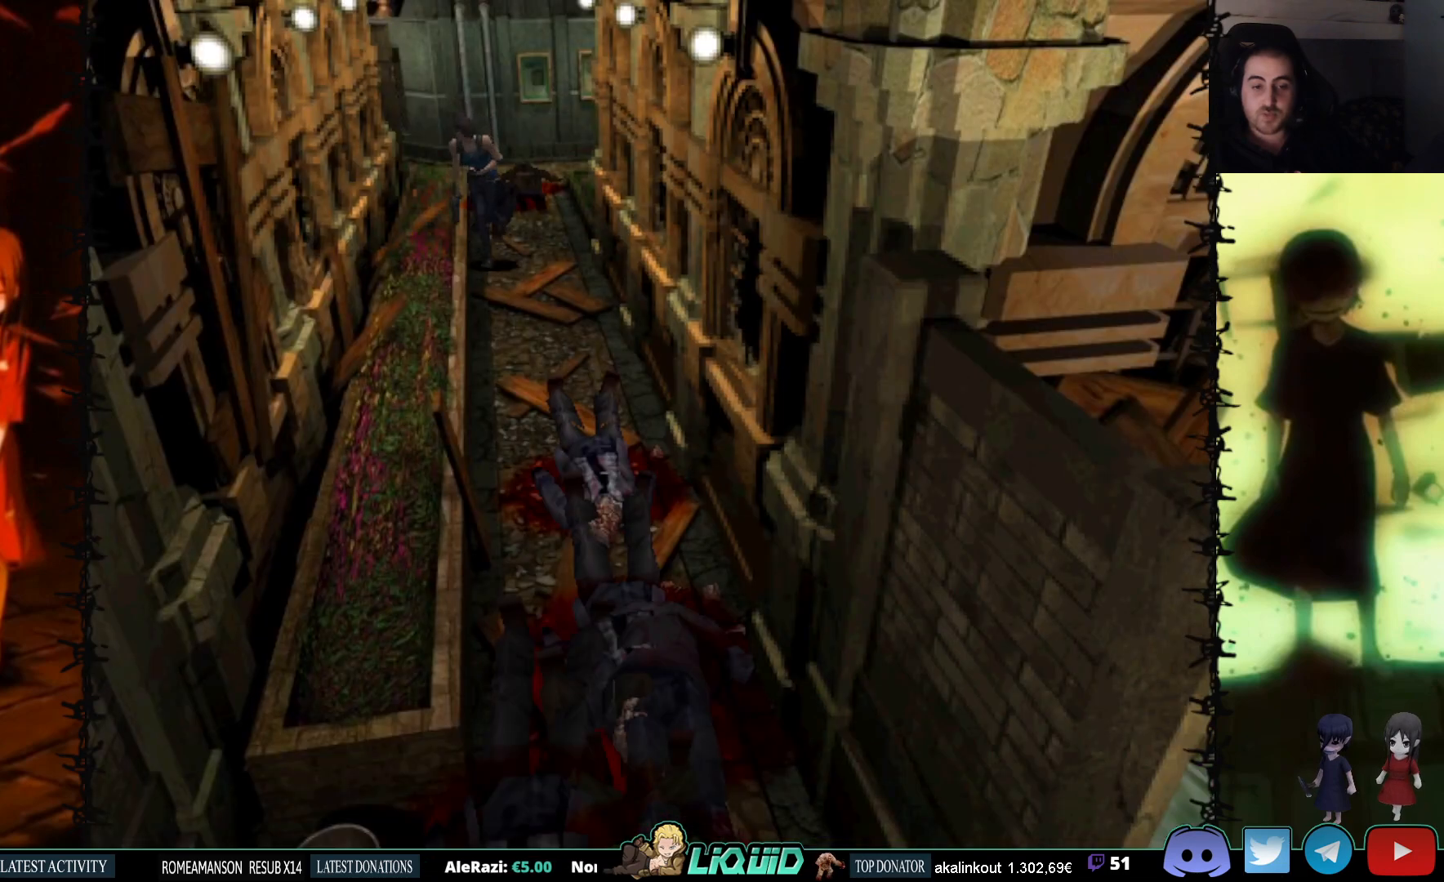
{"buttons": ["SQUARE", "DPAD_UP", "DPAD_LEFT"], "events": [[500, "DPAD_LEFT", "down"]]}
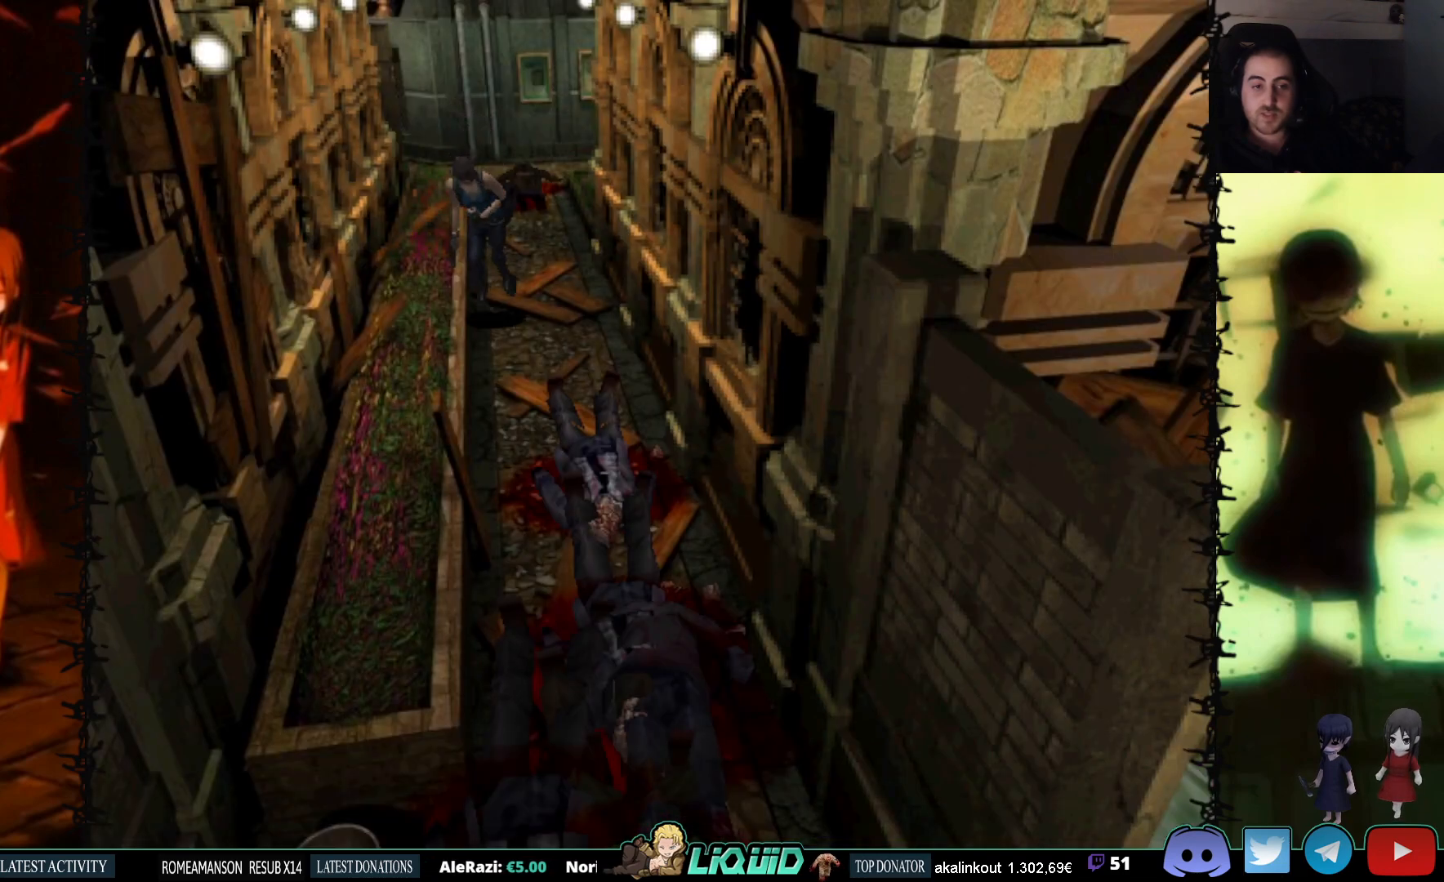
{"buttons": ["SQUARE", "DPAD_UP"], "events": [[150, "DPAD_LEFT", "up"]]}
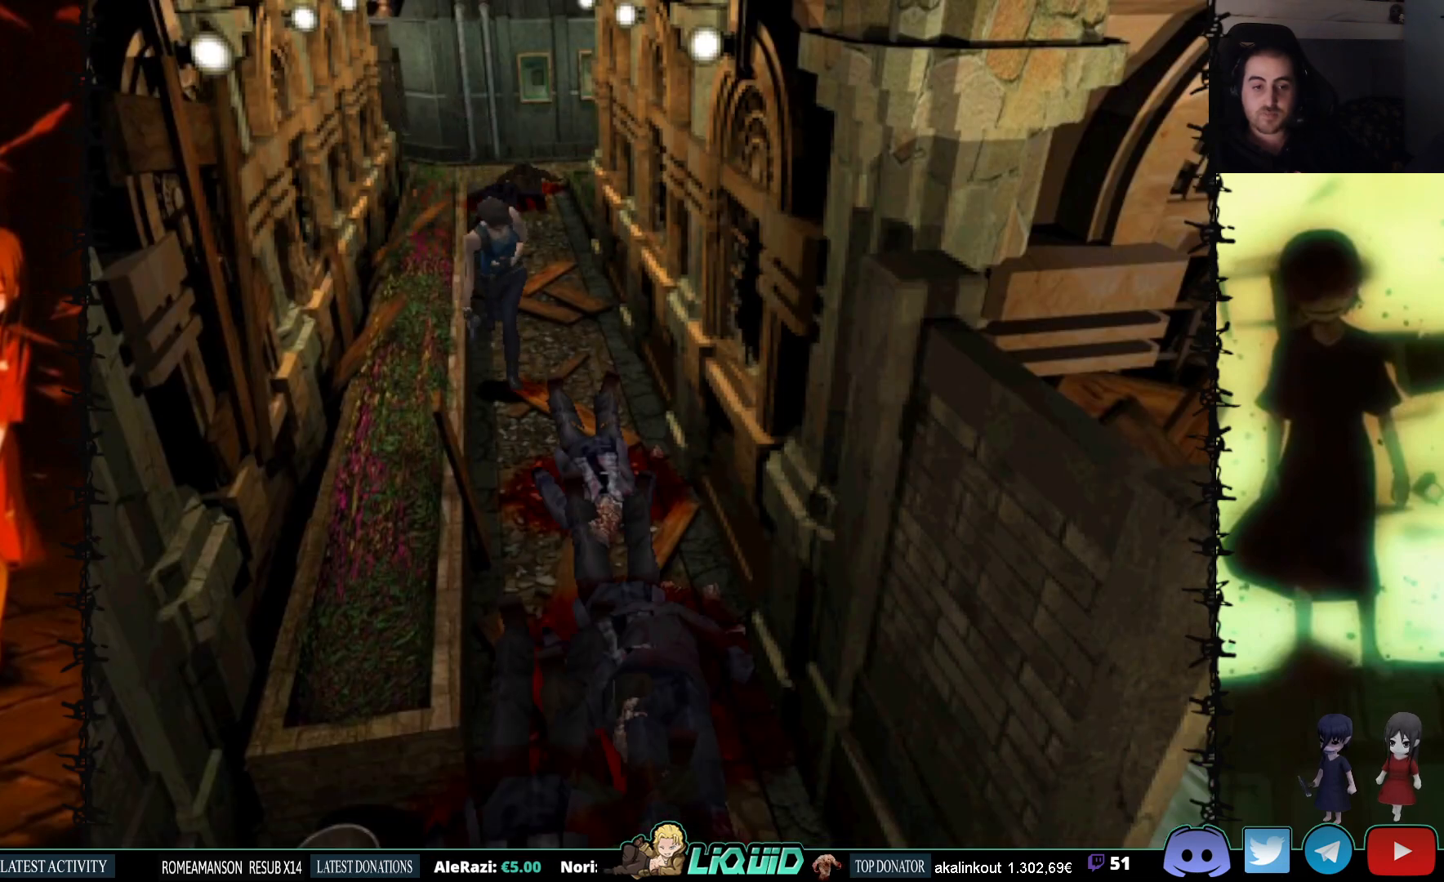
{"buttons": ["CROSS", "SQUARE", "DPAD_UP"], "events": [[250, "CROSS", "down"], [367, "CROSS", "up"], [483, "CROSS", "down"]]}
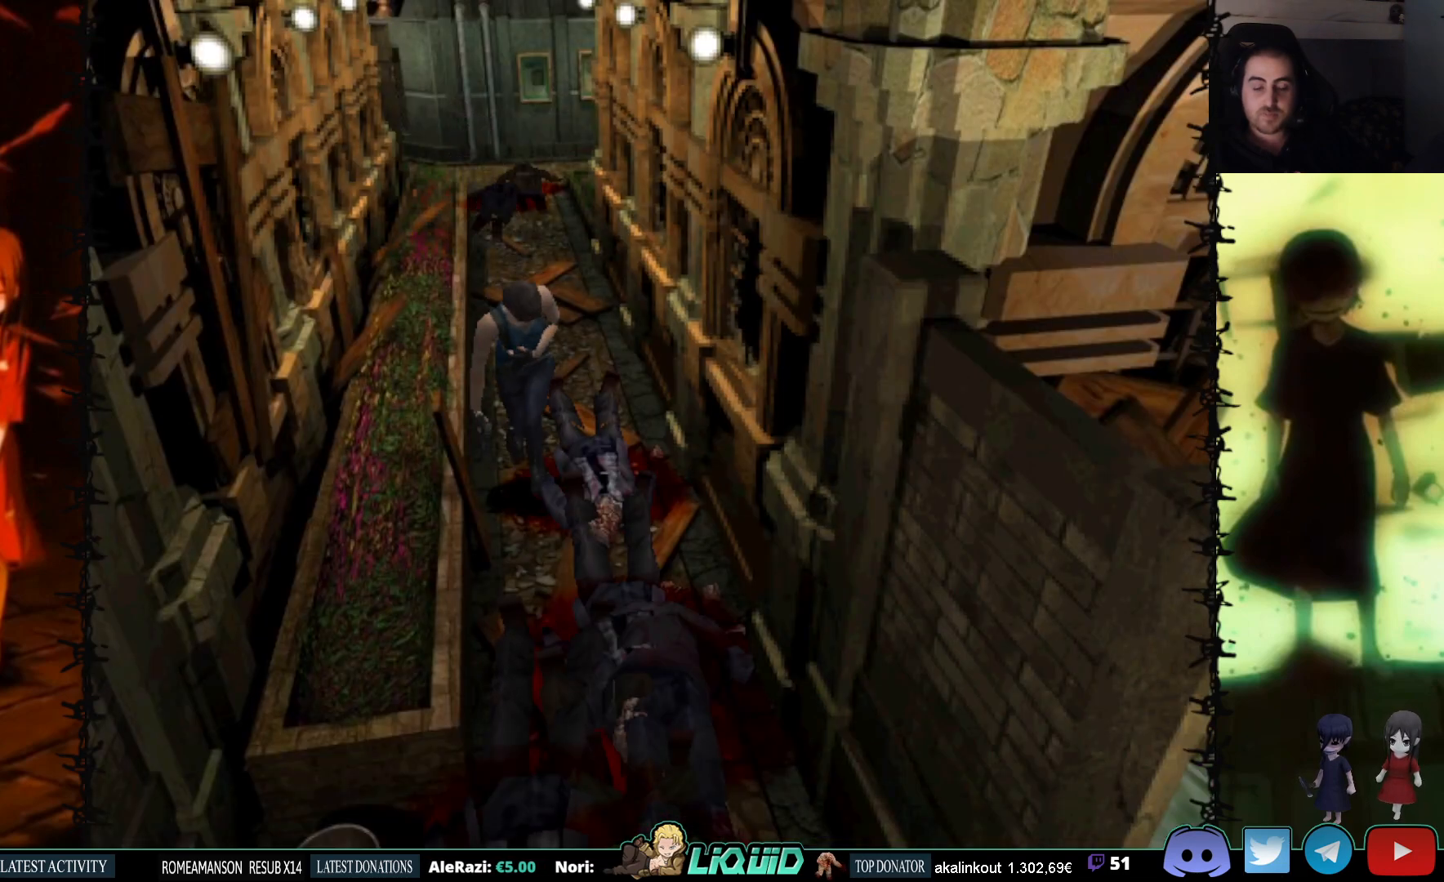
{"buttons": ["SQUARE", "DPAD_UP"], "events": [[100, "CROSS", "up"], [233, "CROSS", "down"], [350, "CROSS", "up"]]}
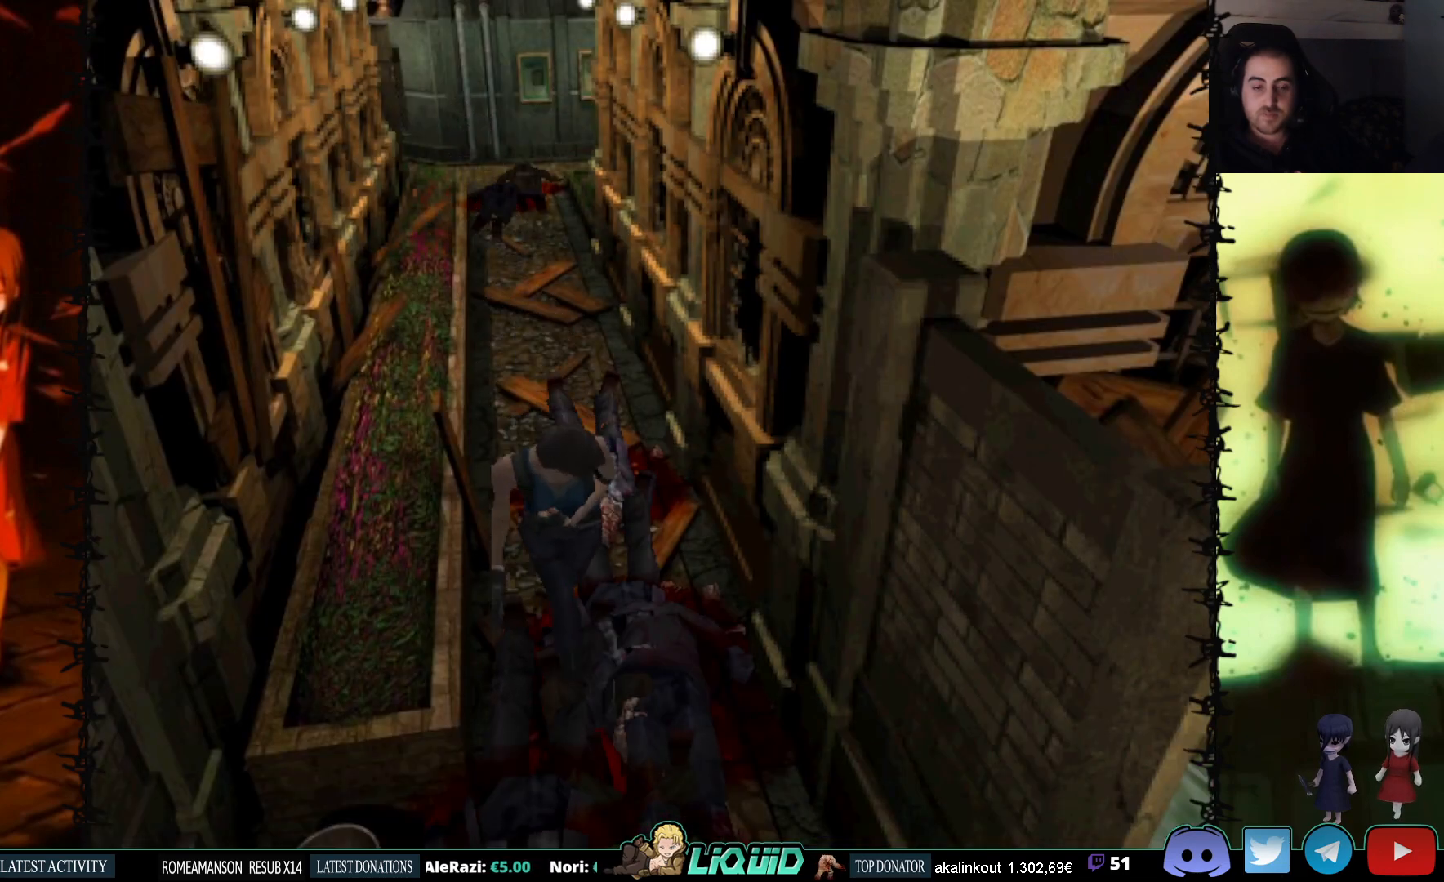
{"buttons": ["SQUARE", "DPAD_UP"], "events": [[150, "CROSS", "down"], [283, "CROSS", "up"]]}
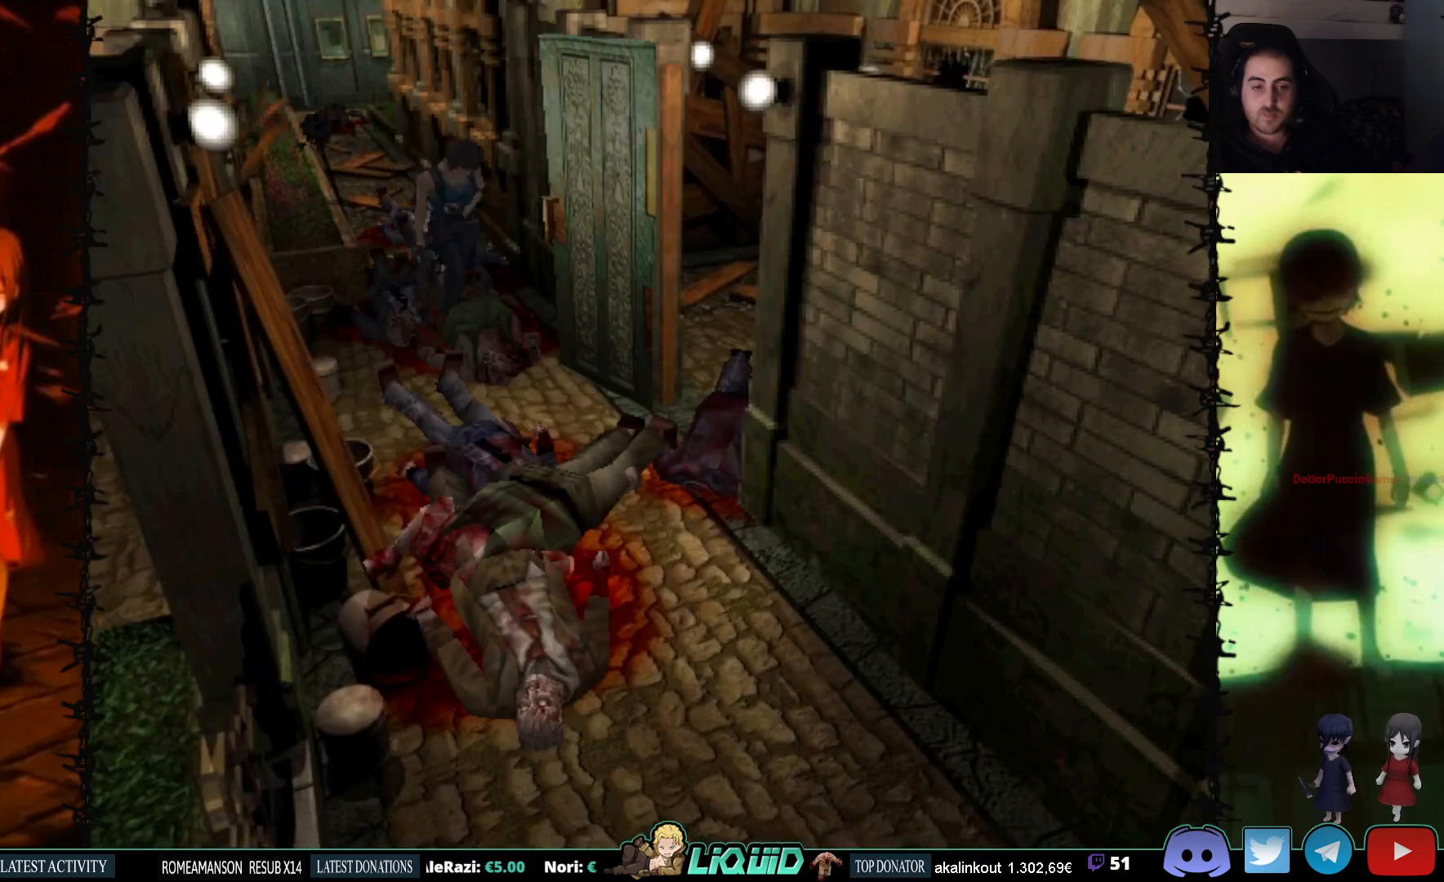
{"buttons": ["SQUARE", "DPAD_UP"], "events": [[300, "DPAD_RIGHT", "down"], [417, "DPAD_RIGHT", "up"]]}
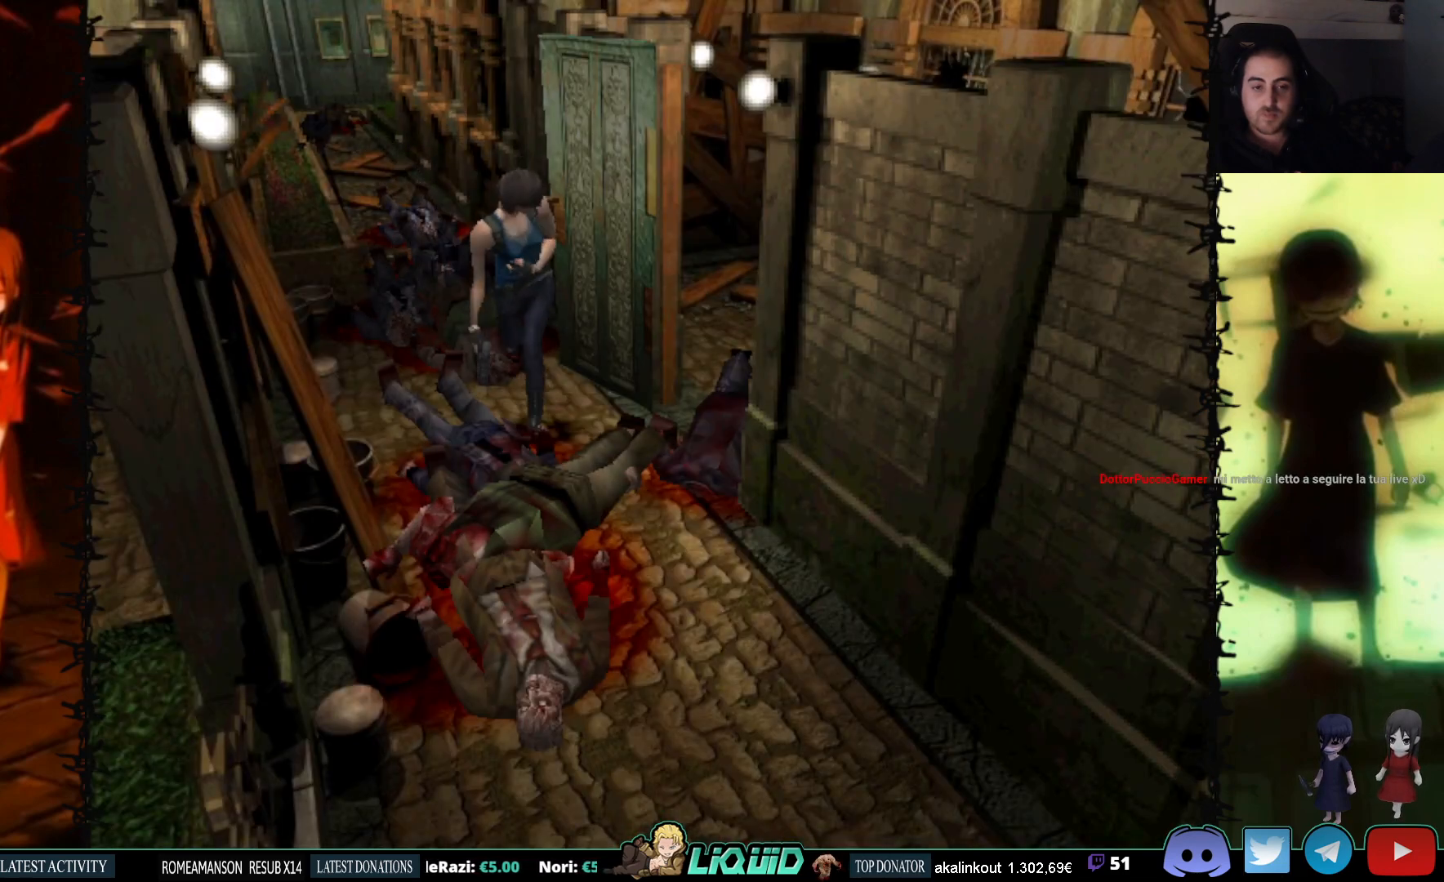
{"buttons": ["SQUARE", "DPAD_UP"], "events": []}
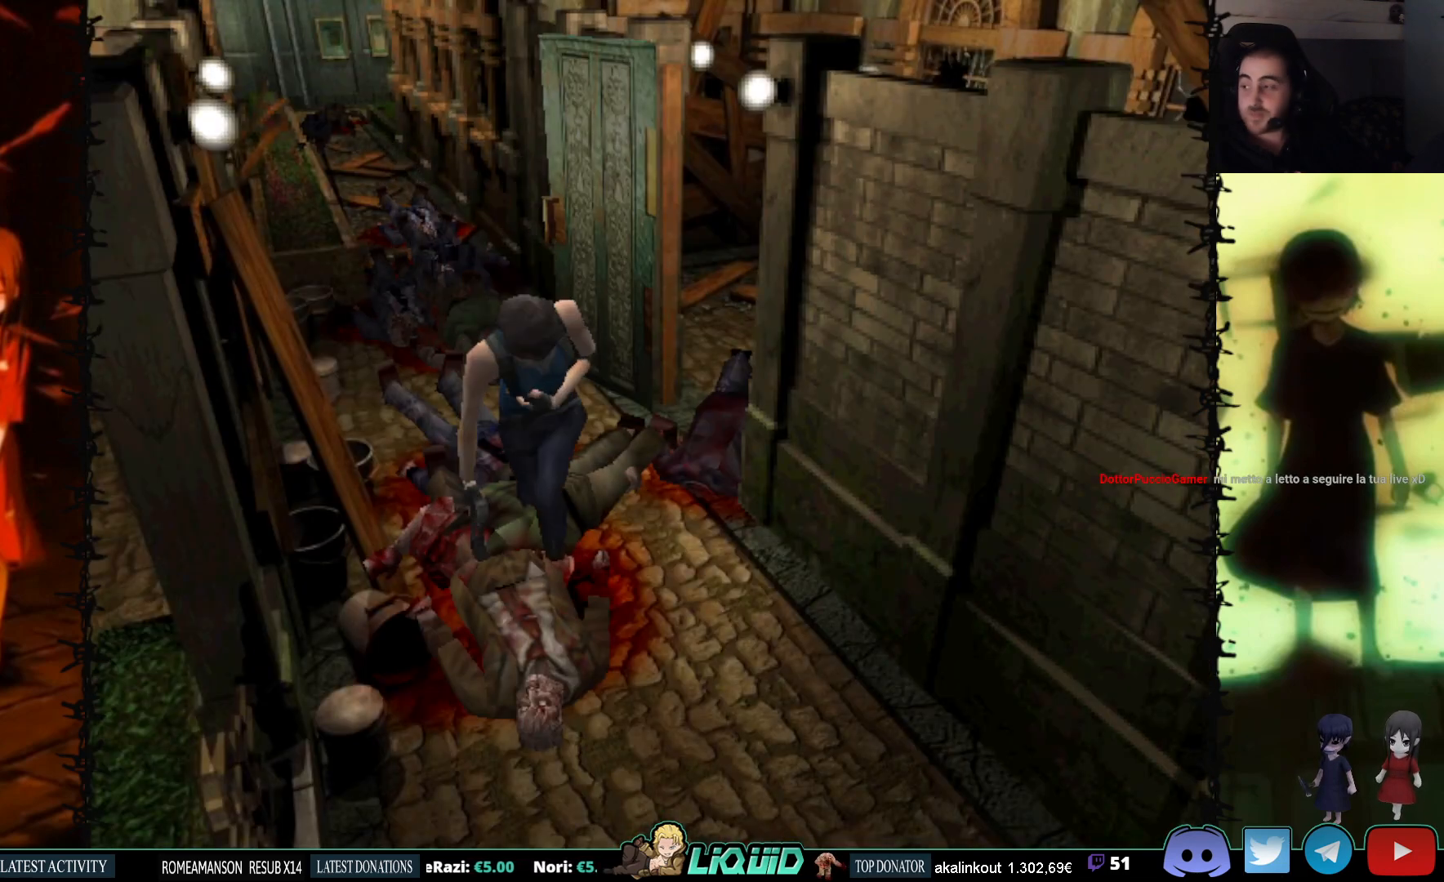
{"buttons": ["SQUARE", "DPAD_UP"], "events": []}
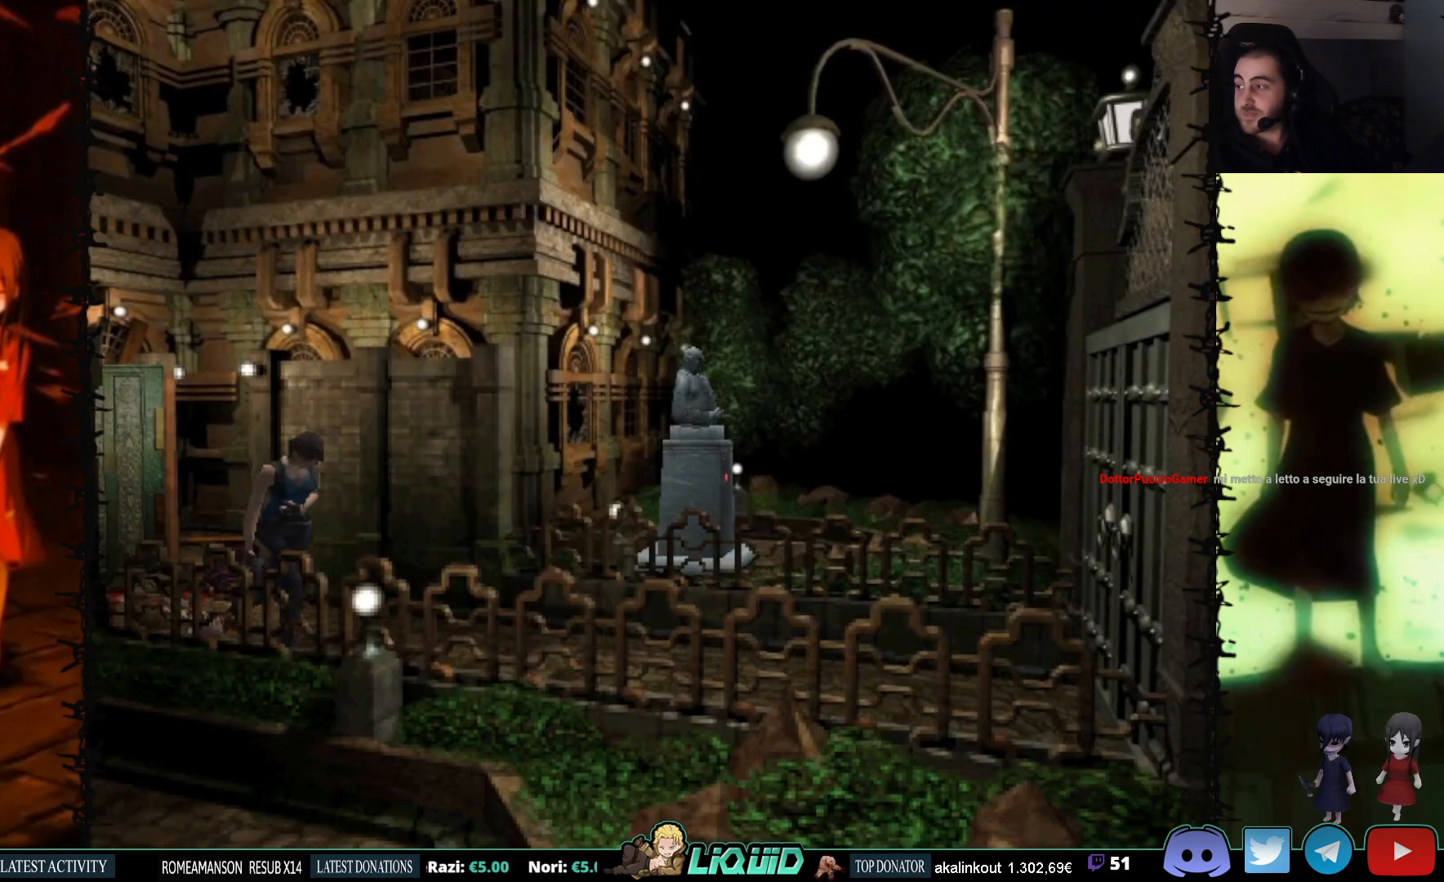
{"buttons": ["SQUARE", "DPAD_UP"], "events": []}
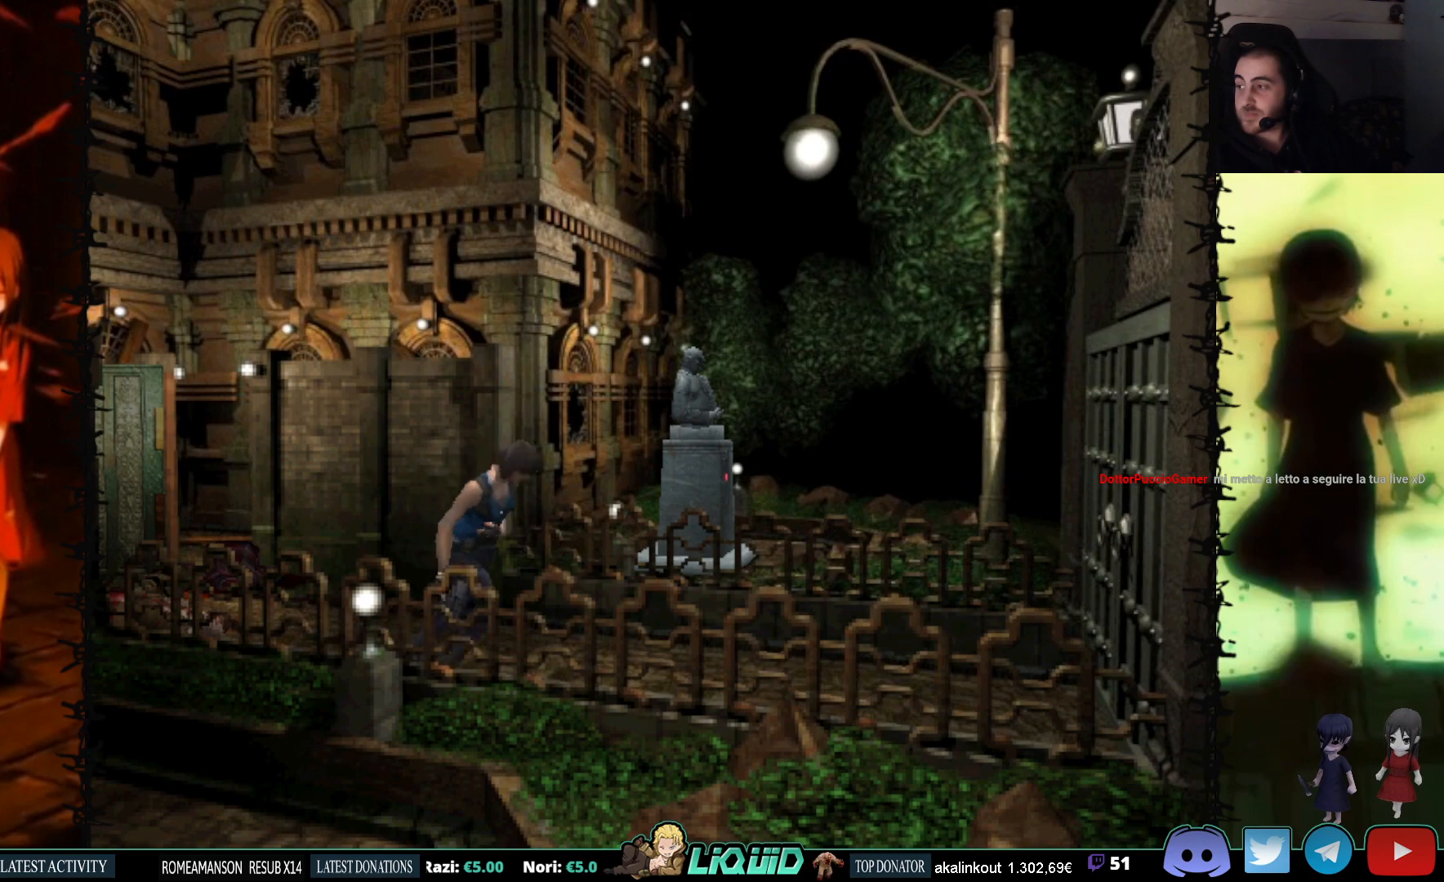
{"buttons": ["SQUARE", "DPAD_UP"], "events": []}
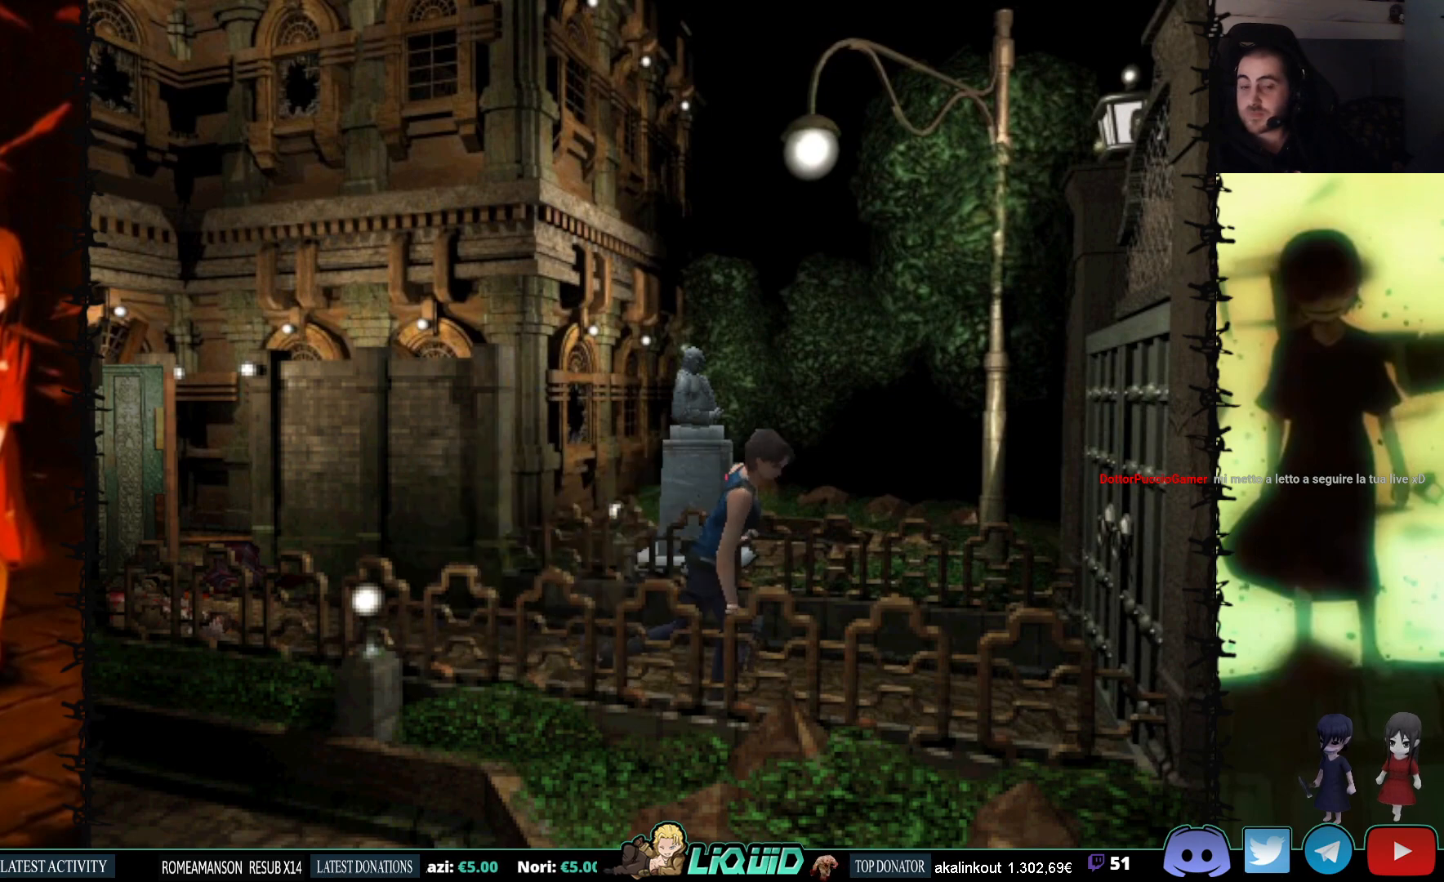
{"buttons": ["DPAD_UP"], "events": [[383, "SQUARE", "up"]]}
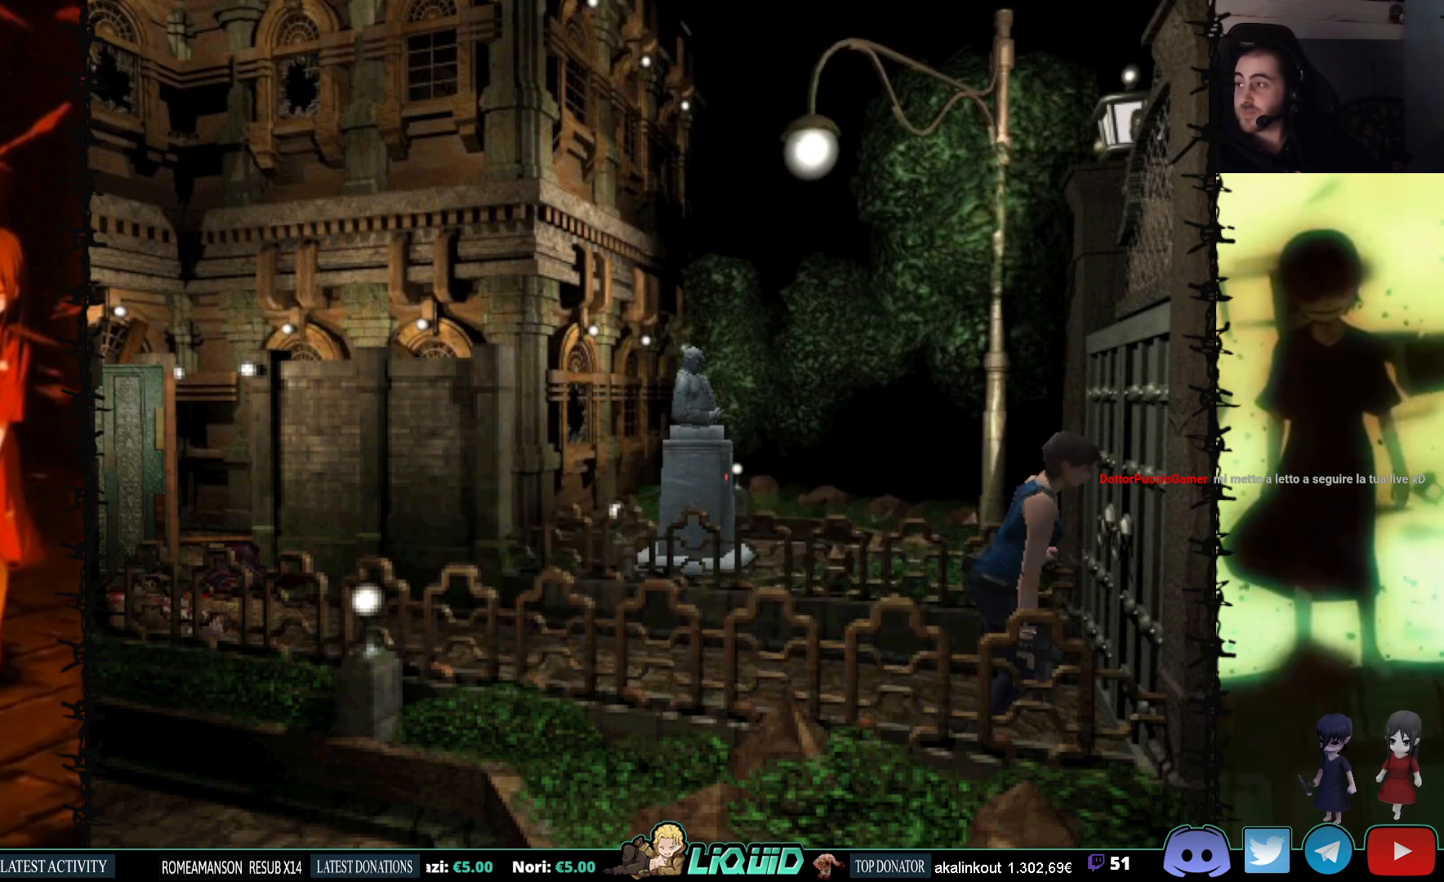
{"buttons": ["DPAD_LEFT"], "events": [[217, "DPAD_UP", "up"], [467, "DPAD_LEFT", "down"]]}
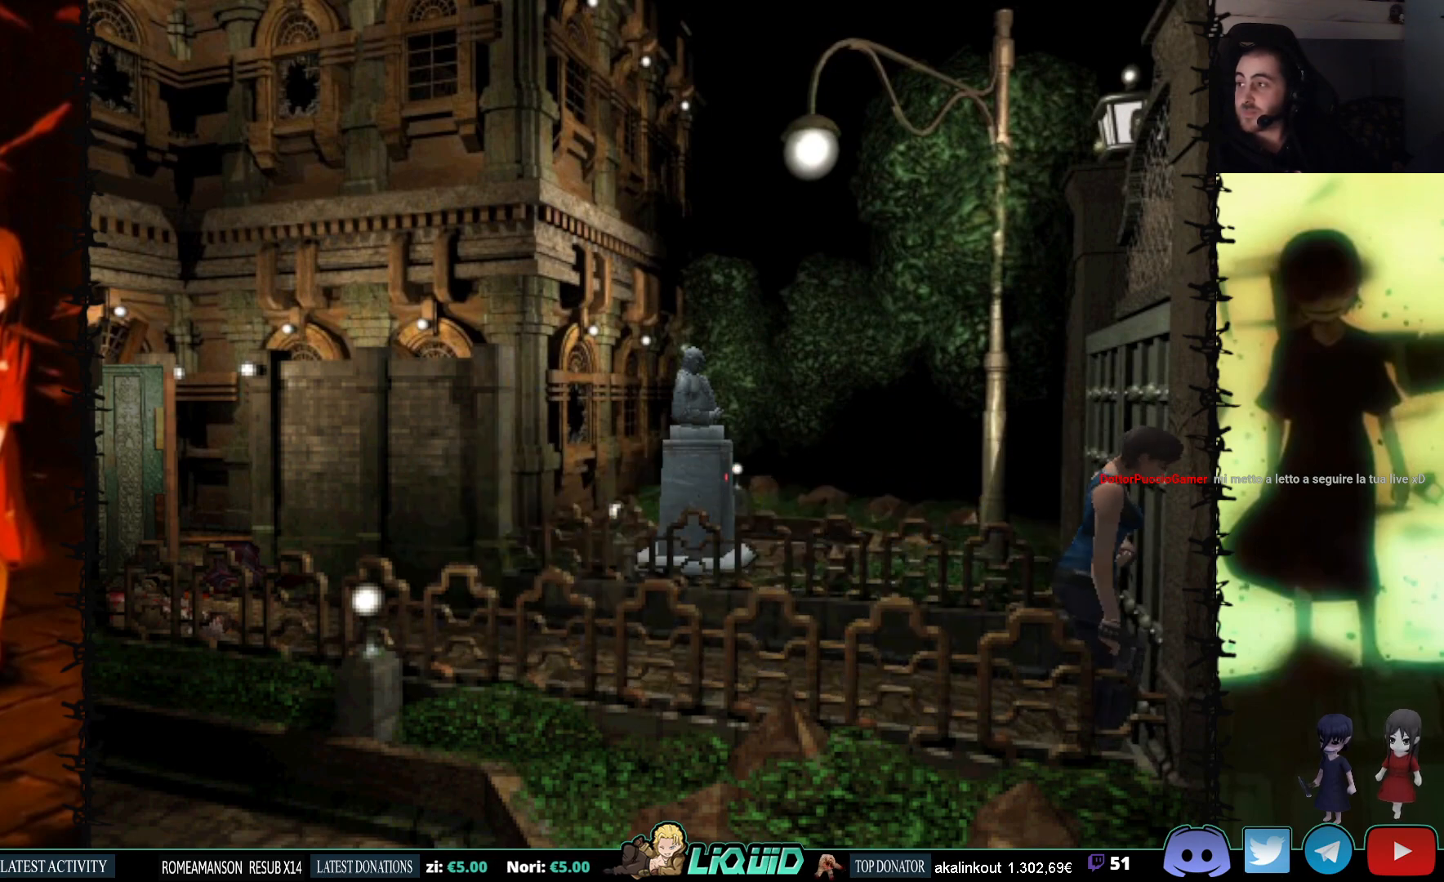
{"buttons": ["DPAD_LEFT"], "events": []}
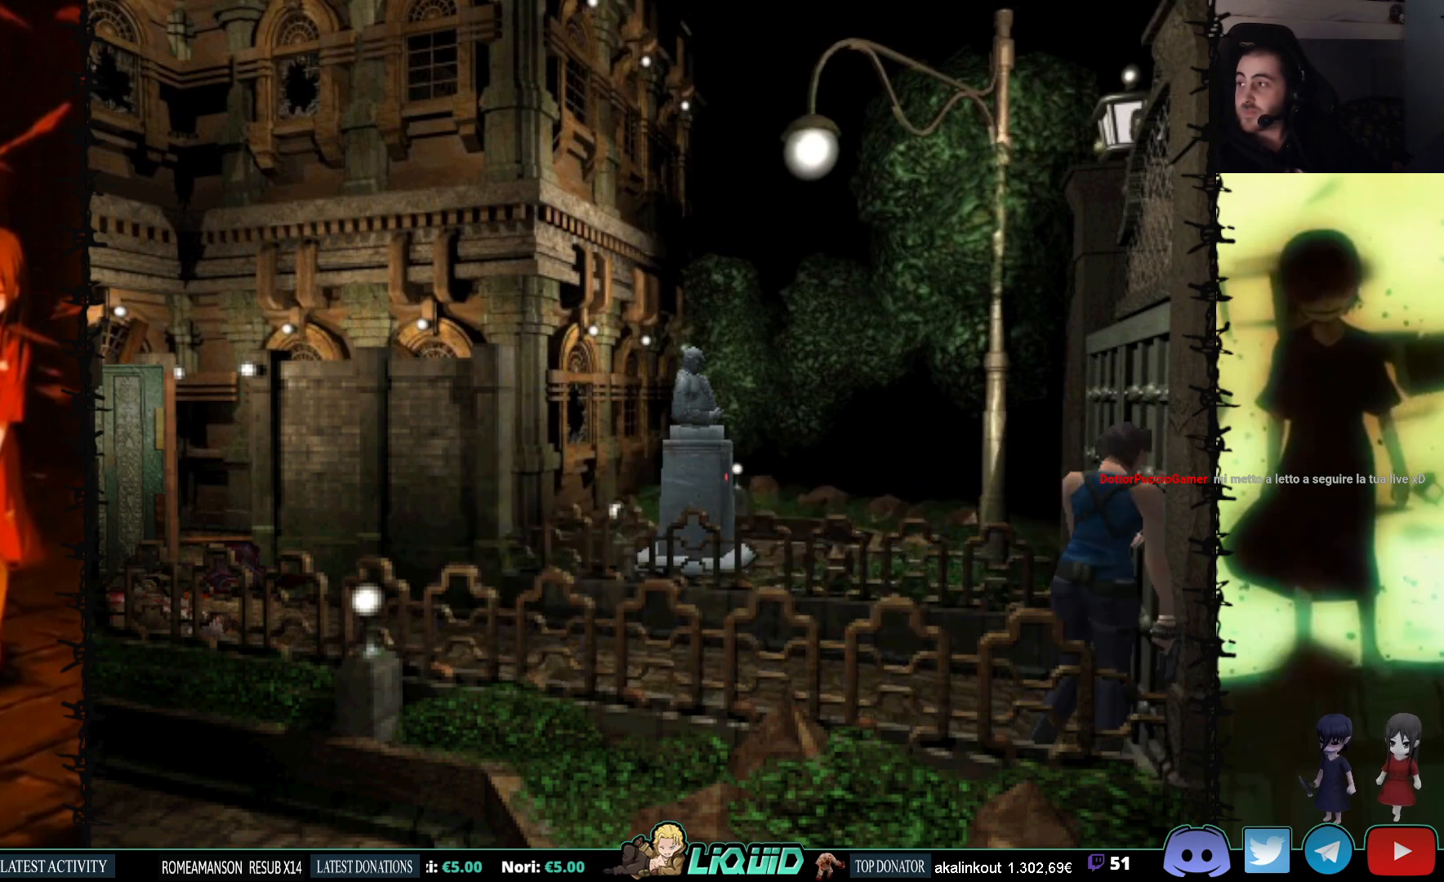
{"buttons": ["SQUARE", "DPAD_UP"], "events": [[250, "DPAD_LEFT", "up"], [250, "DPAD_UP", "down"], [300, "SQUARE", "down"]]}
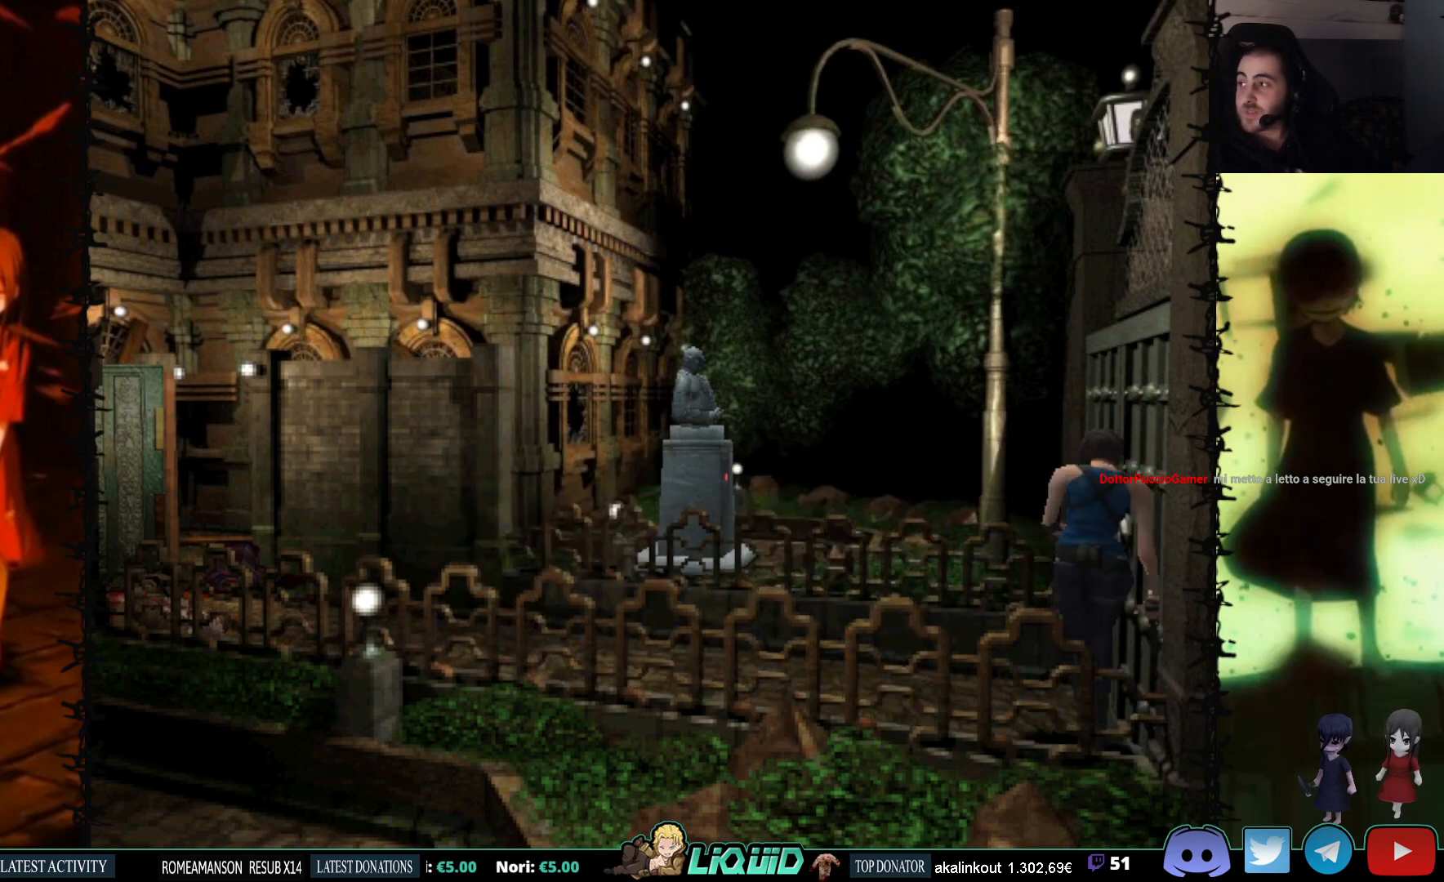
{"buttons": ["DPAD_RIGHT"], "events": [[67, "DPAD_RIGHT", "down"], [67, "DPAD_UP", "up"], [83, "SQUARE", "up"]]}
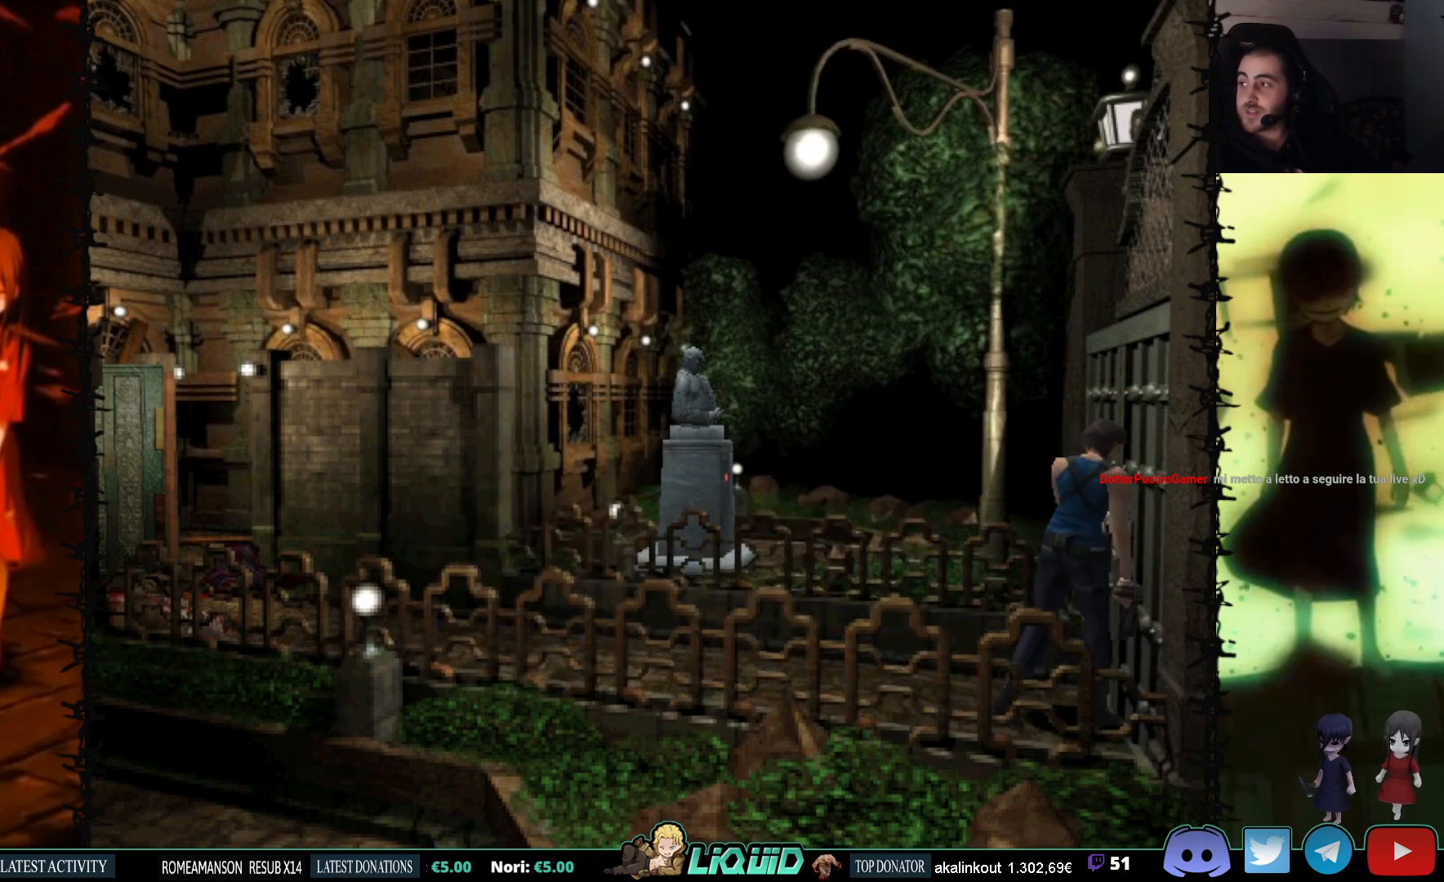
{"buttons": ["CROSS", "DPAD_UP"], "events": [[250, "DPAD_UP", "down"], [383, "CROSS", "down"], [433, "DPAD_RIGHT", "up"]]}
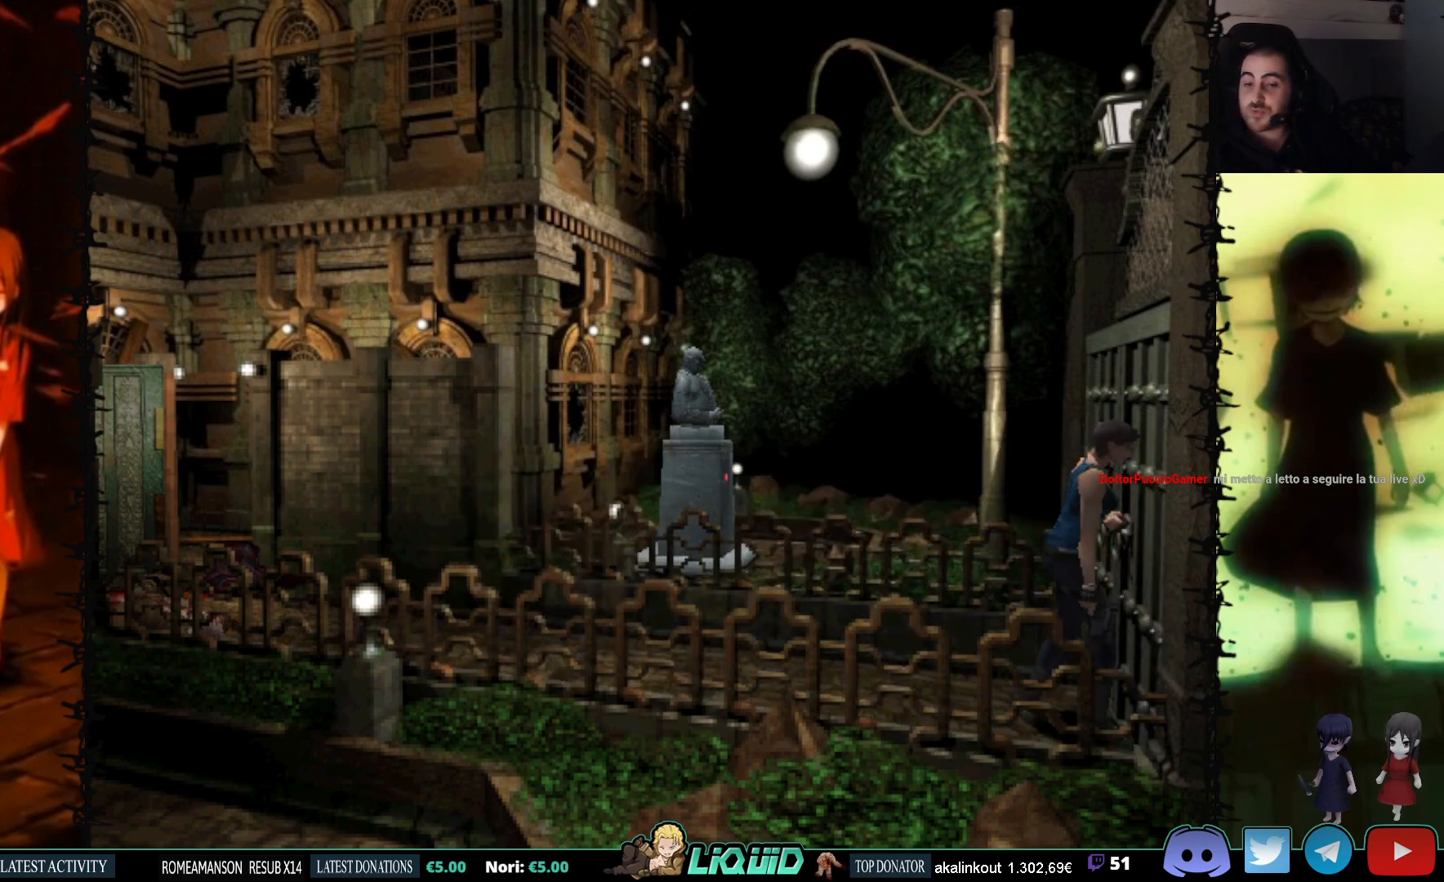
{"buttons": ["L2"], "events": [[17, "CROSS", "up"], [83, "CROSS", "down"], [217, "CROSS", "up"], [267, "DPAD_UP", "up"], [467, "L2", "down"]]}
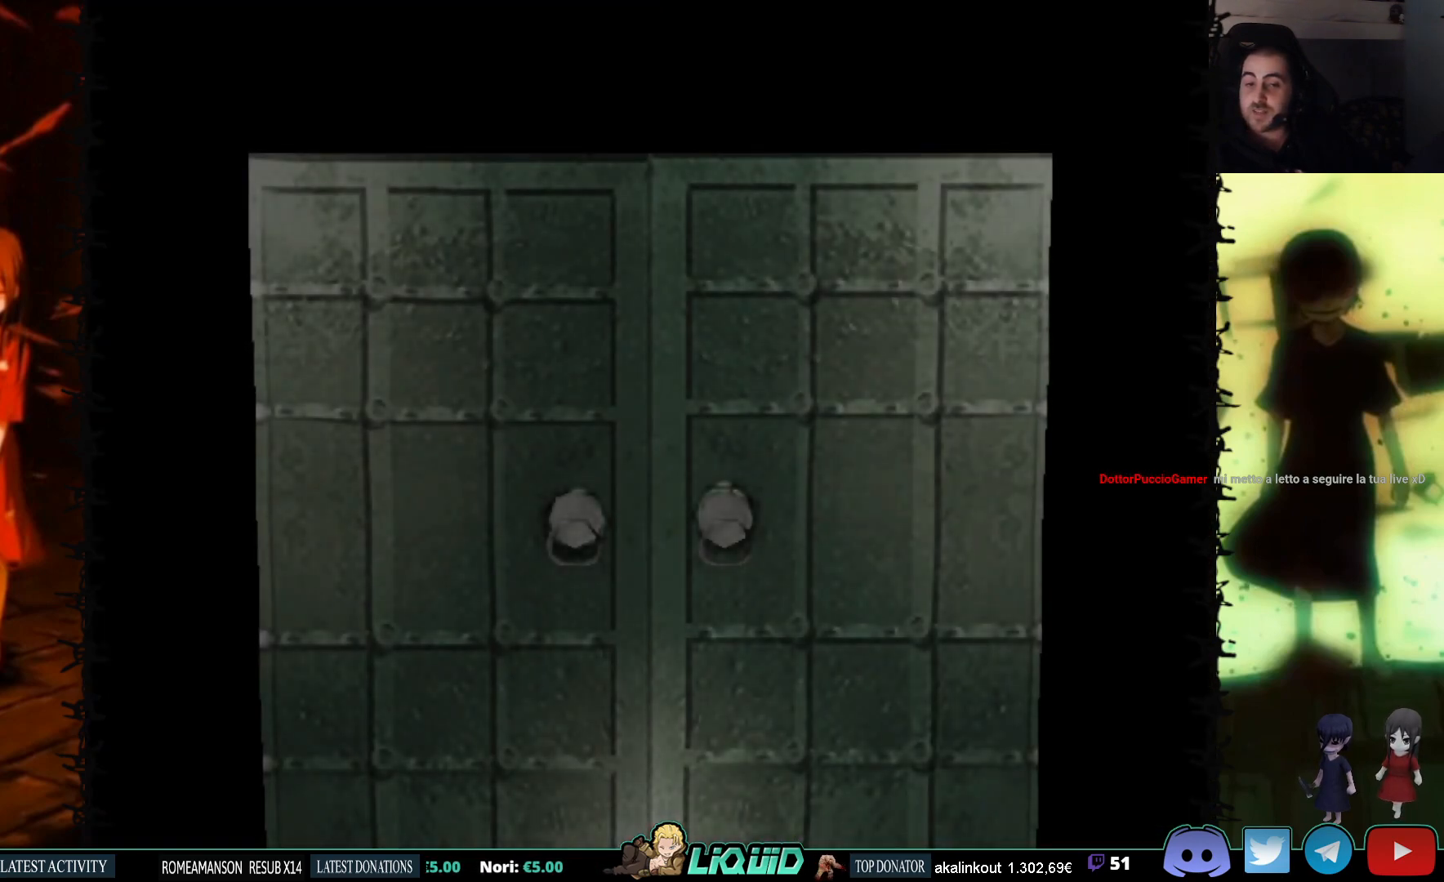
{"buttons": [], "events": [[183, "L2", "up"]]}
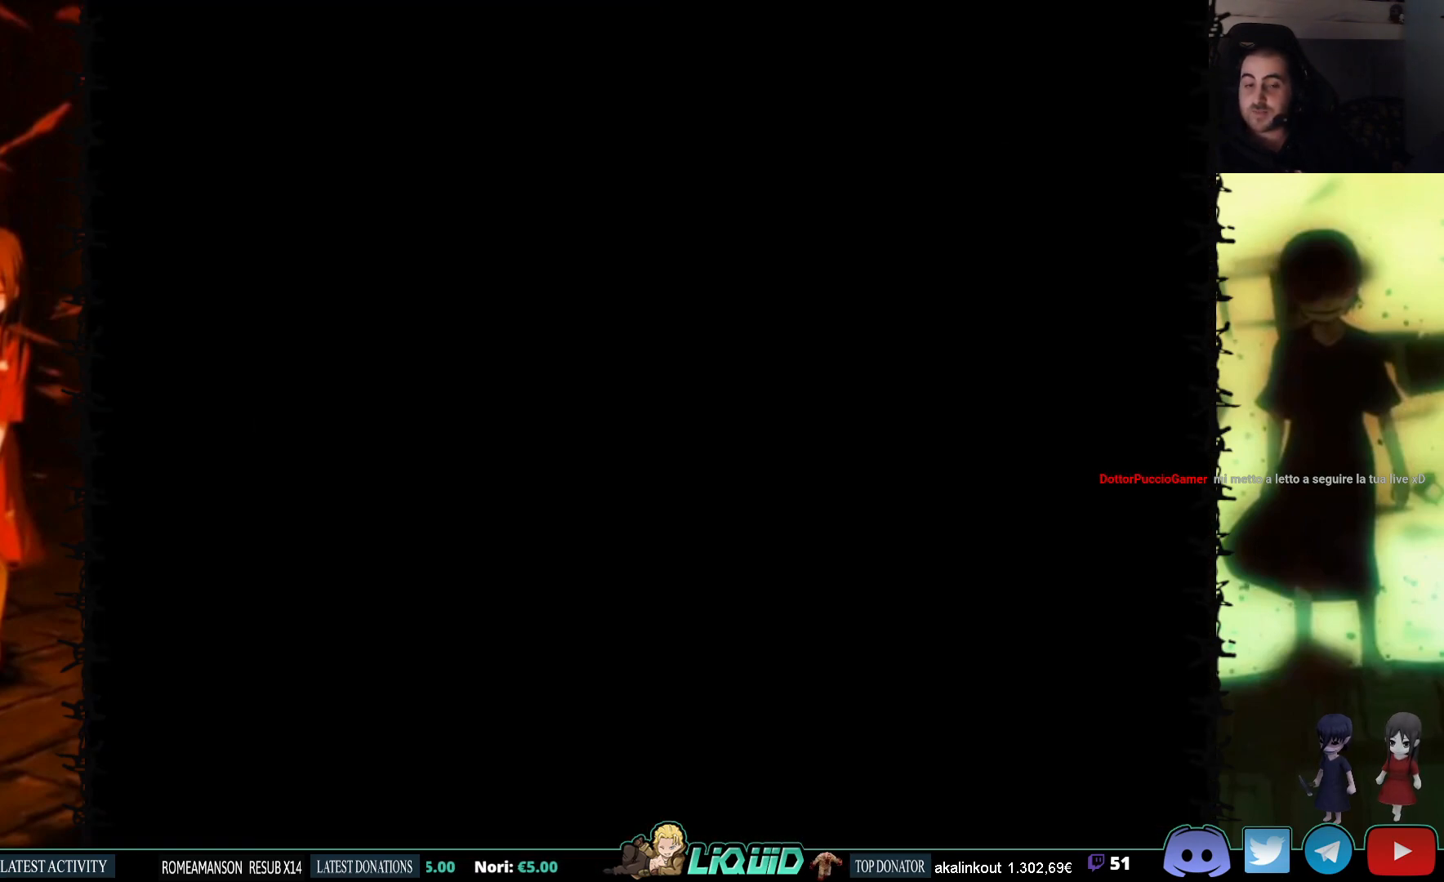
{"buttons": [], "events": []}
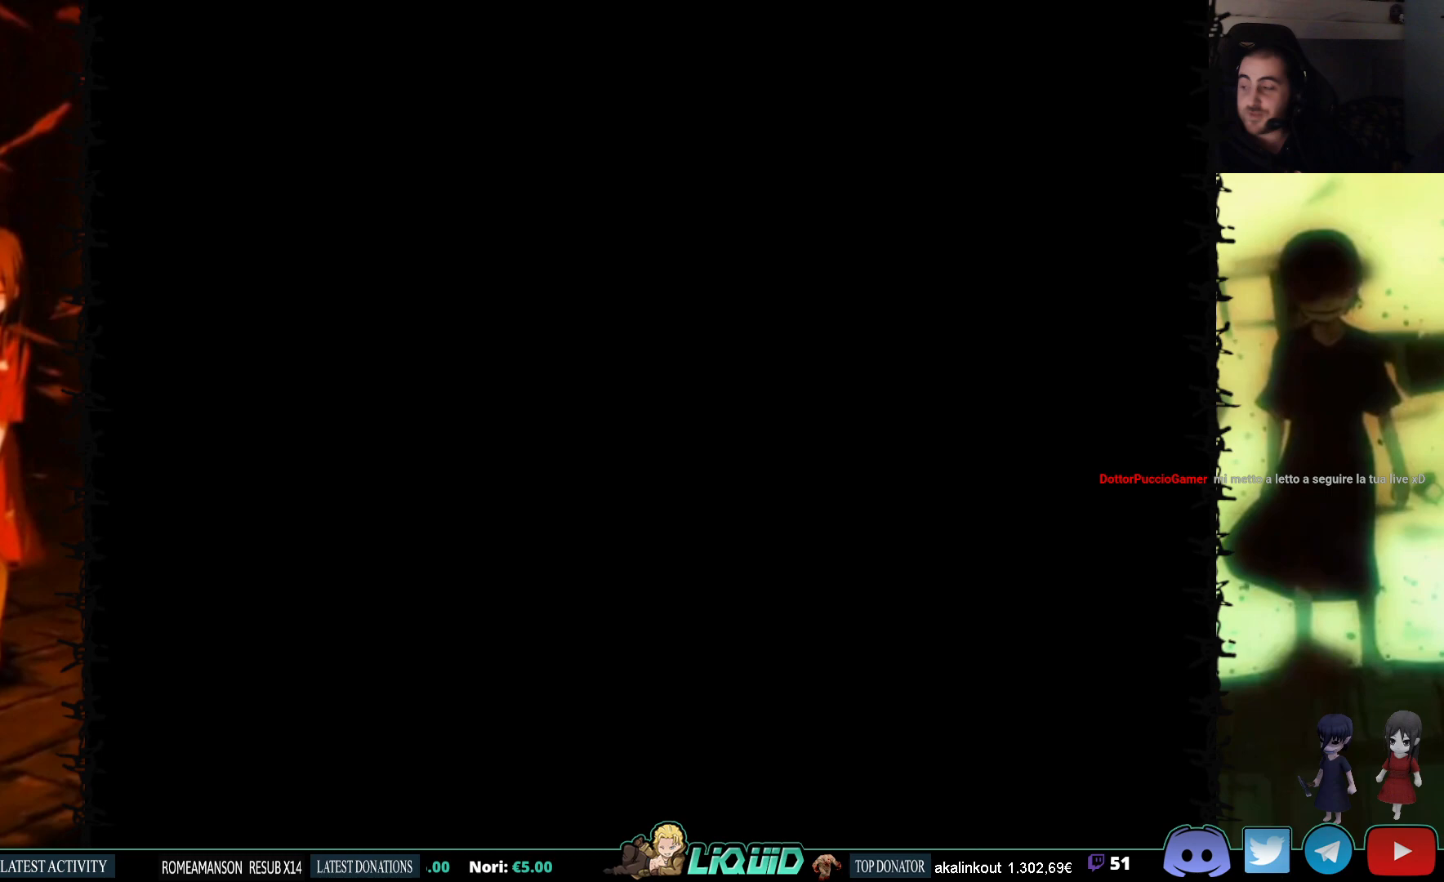
{"buttons": [], "events": []}
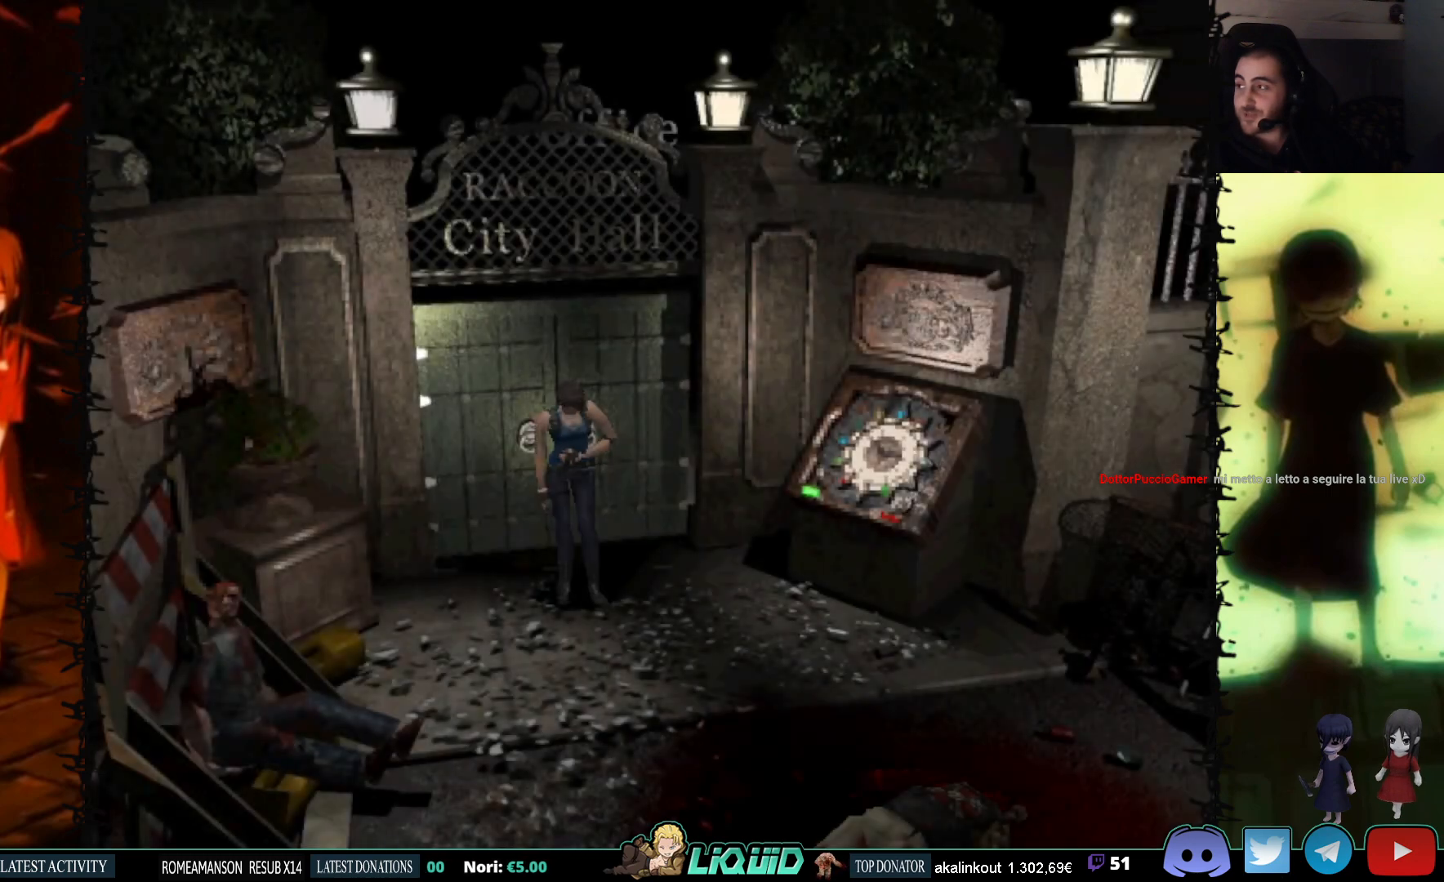
{"buttons": [], "events": []}
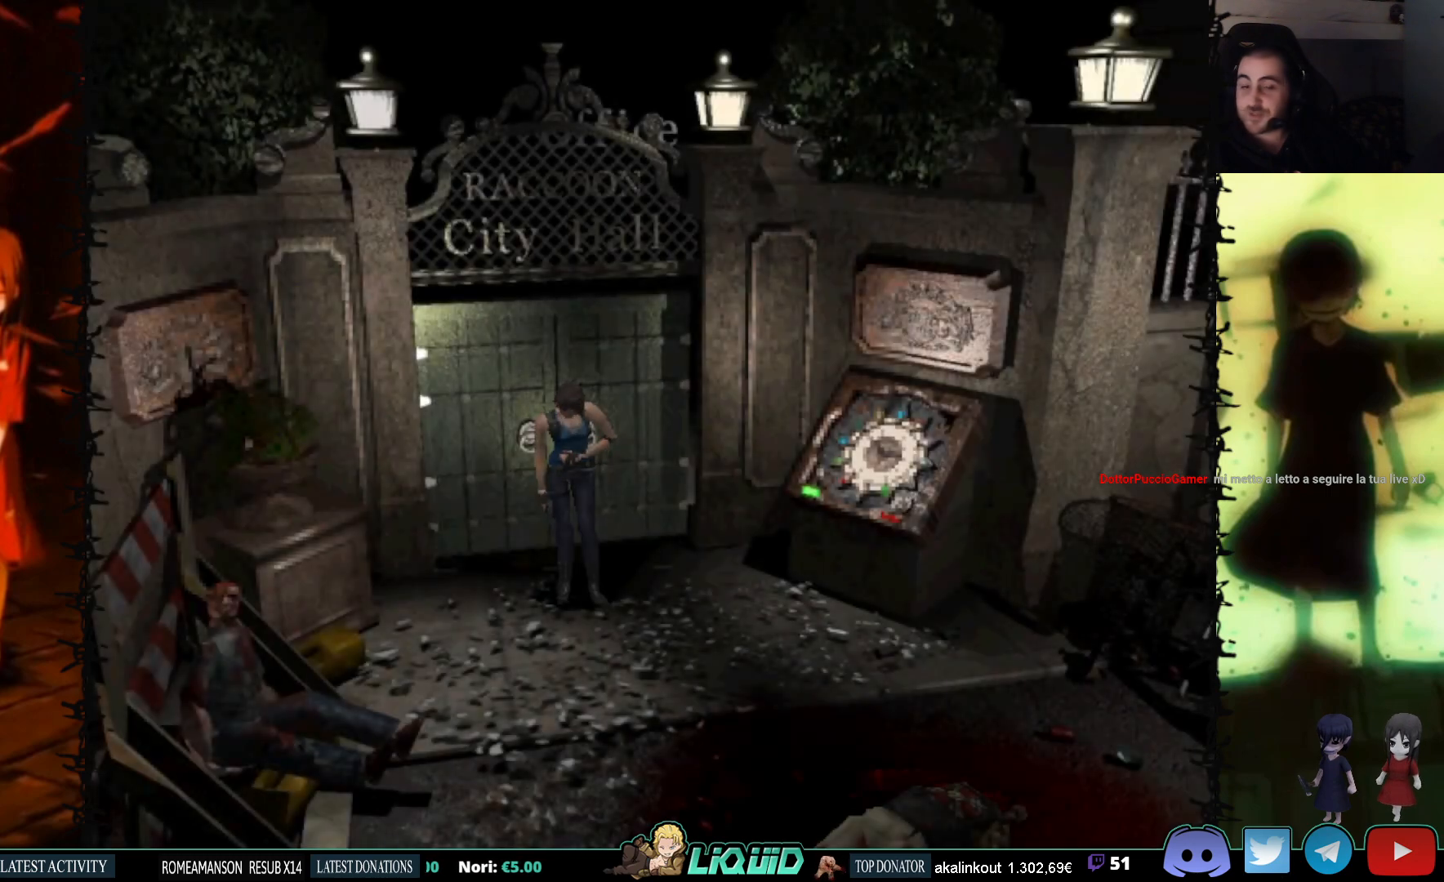
{"buttons": ["SQUARE", "DPAD_UP"], "events": [[267, "DPAD_UP", "down"], [400, "SQUARE", "down"]]}
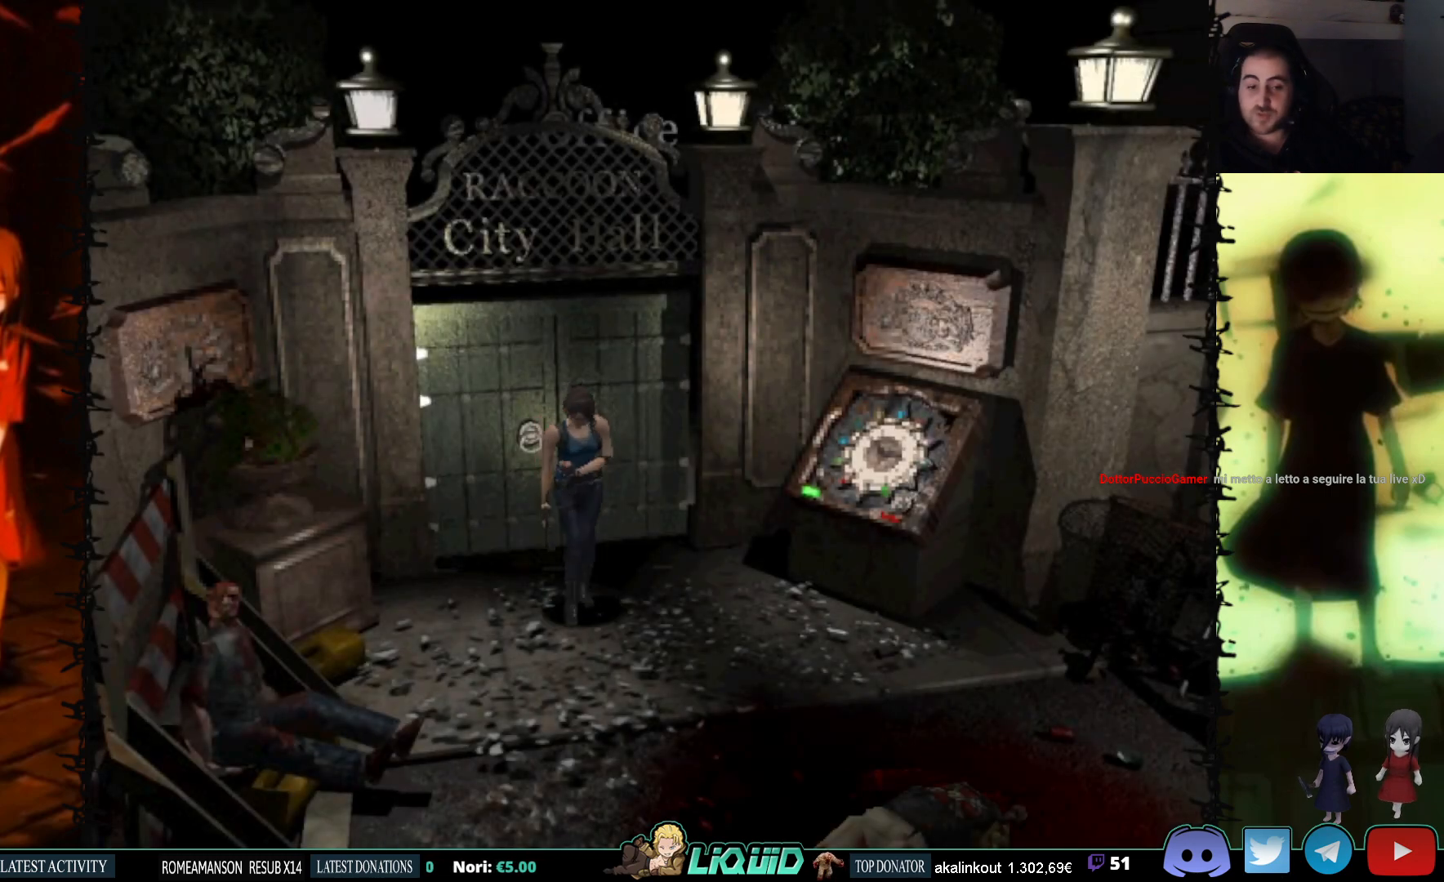
{"buttons": ["SQUARE", "DPAD_UP"], "events": []}
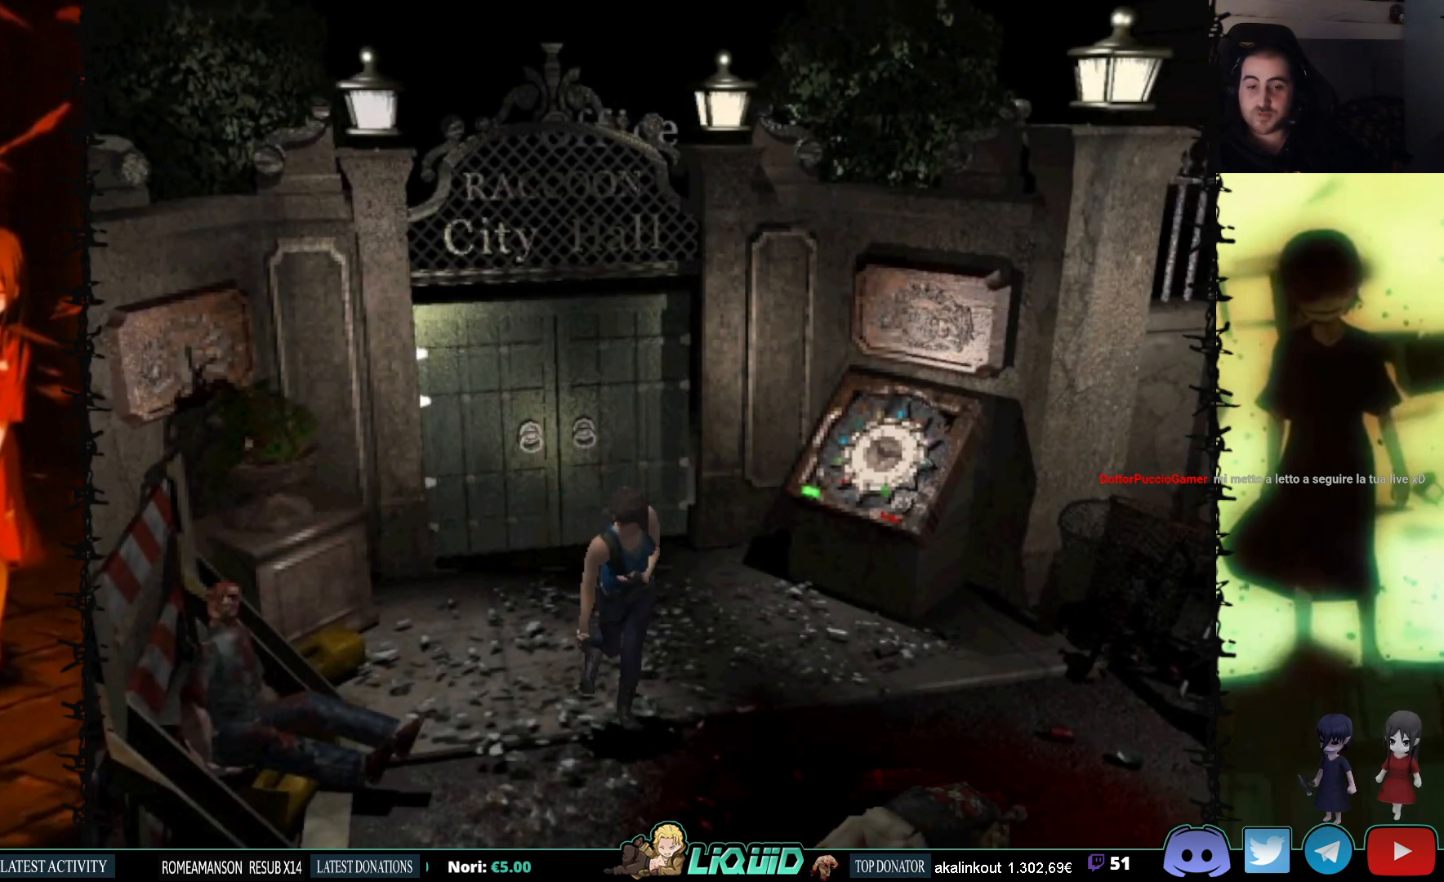
{"buttons": ["DPAD_UP"], "events": [[333, "SQUARE", "up"]]}